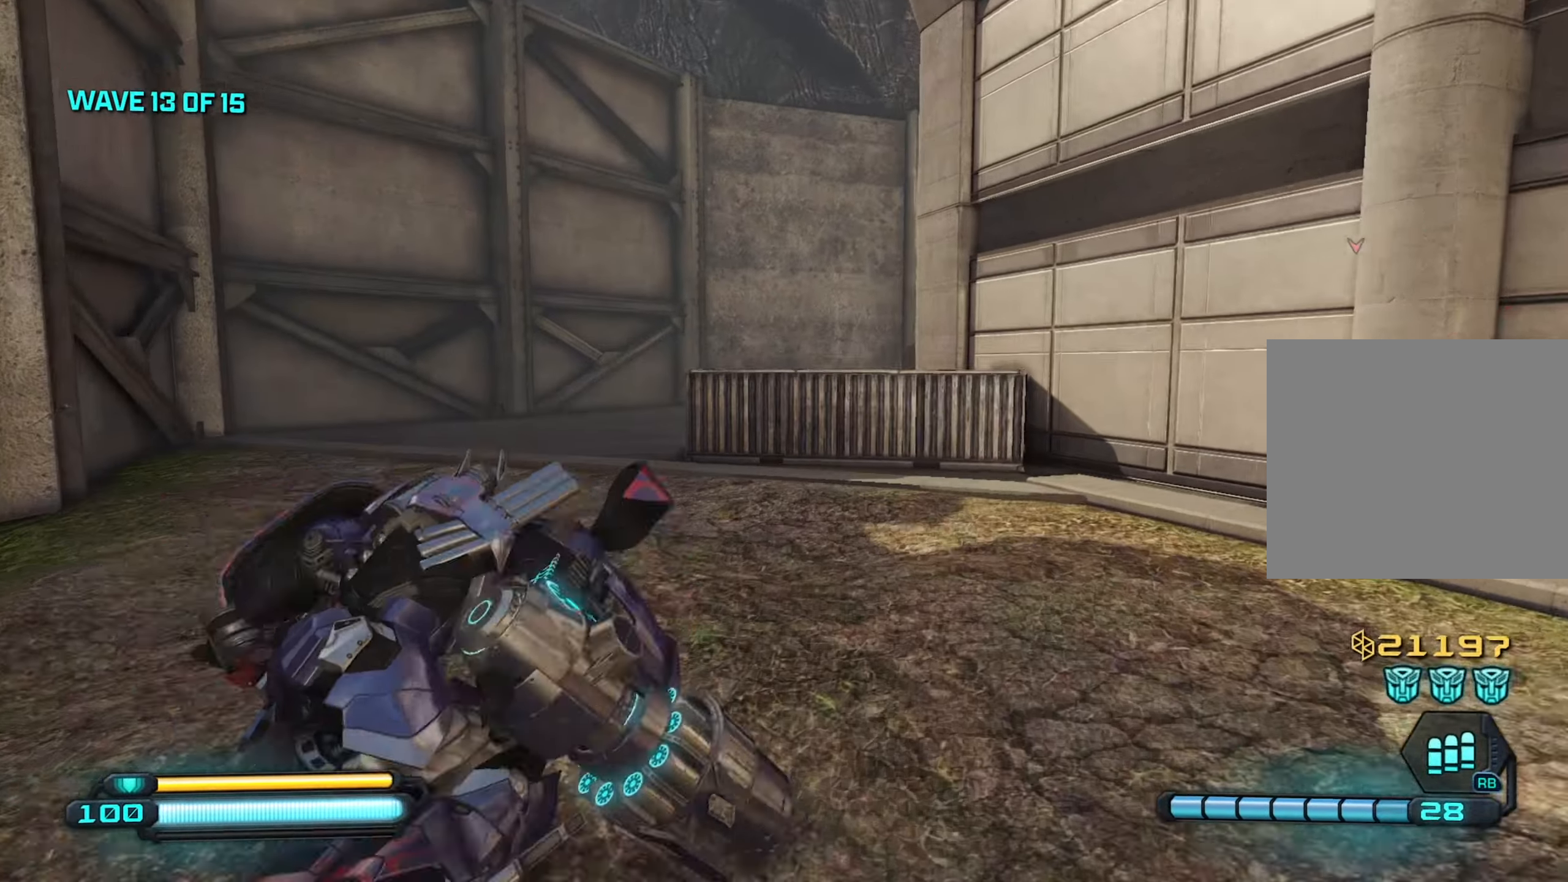
Gameplay with a controller (PlayStation layout); each line is a JSON object with the inputs held at the frame after it. "events" lists button and stick changes between this image and that frame as [ms after this image, input, new state], when the widget could be followed in between.
{"buttons": [], "left_stick": "up", "right_stick": "center", "events": [[350, "right_stick", "down"], [433, "L1", "up"], [450, "right_stick", "center"]]}
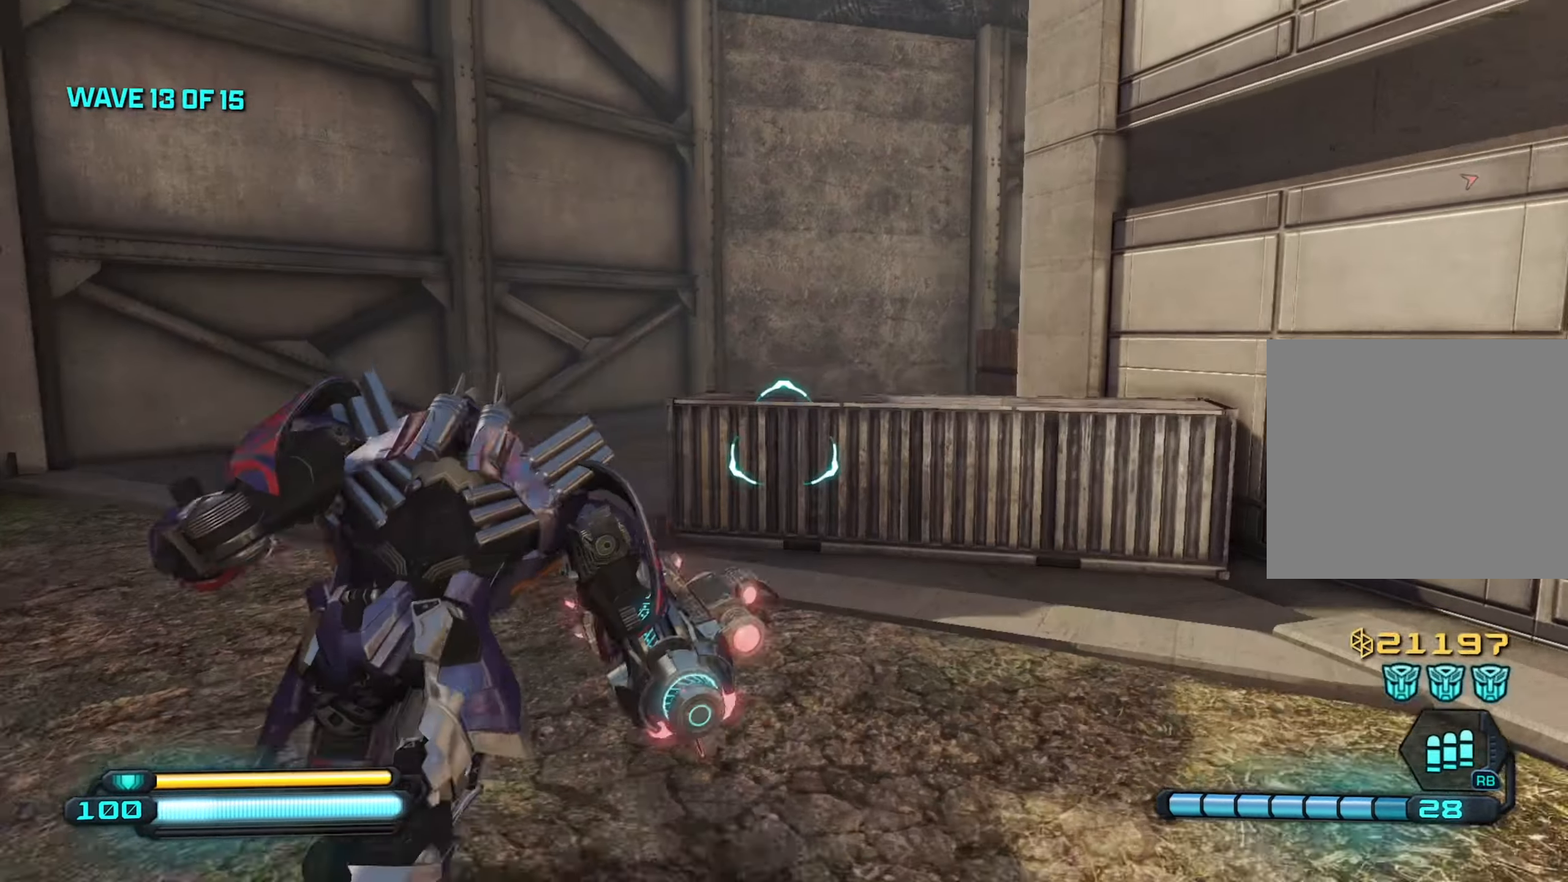
{"buttons": ["L1"], "left_stick": "up", "right_stick": "right", "events": [[33, "CROSS", "down"], [116, "right_stick", "down-right"], [133, "CROSS", "up"], [183, "right_stick", "right"], [350, "right_stick", "center"], [483, "L1", "down"], [500, "right_stick", "right"]]}
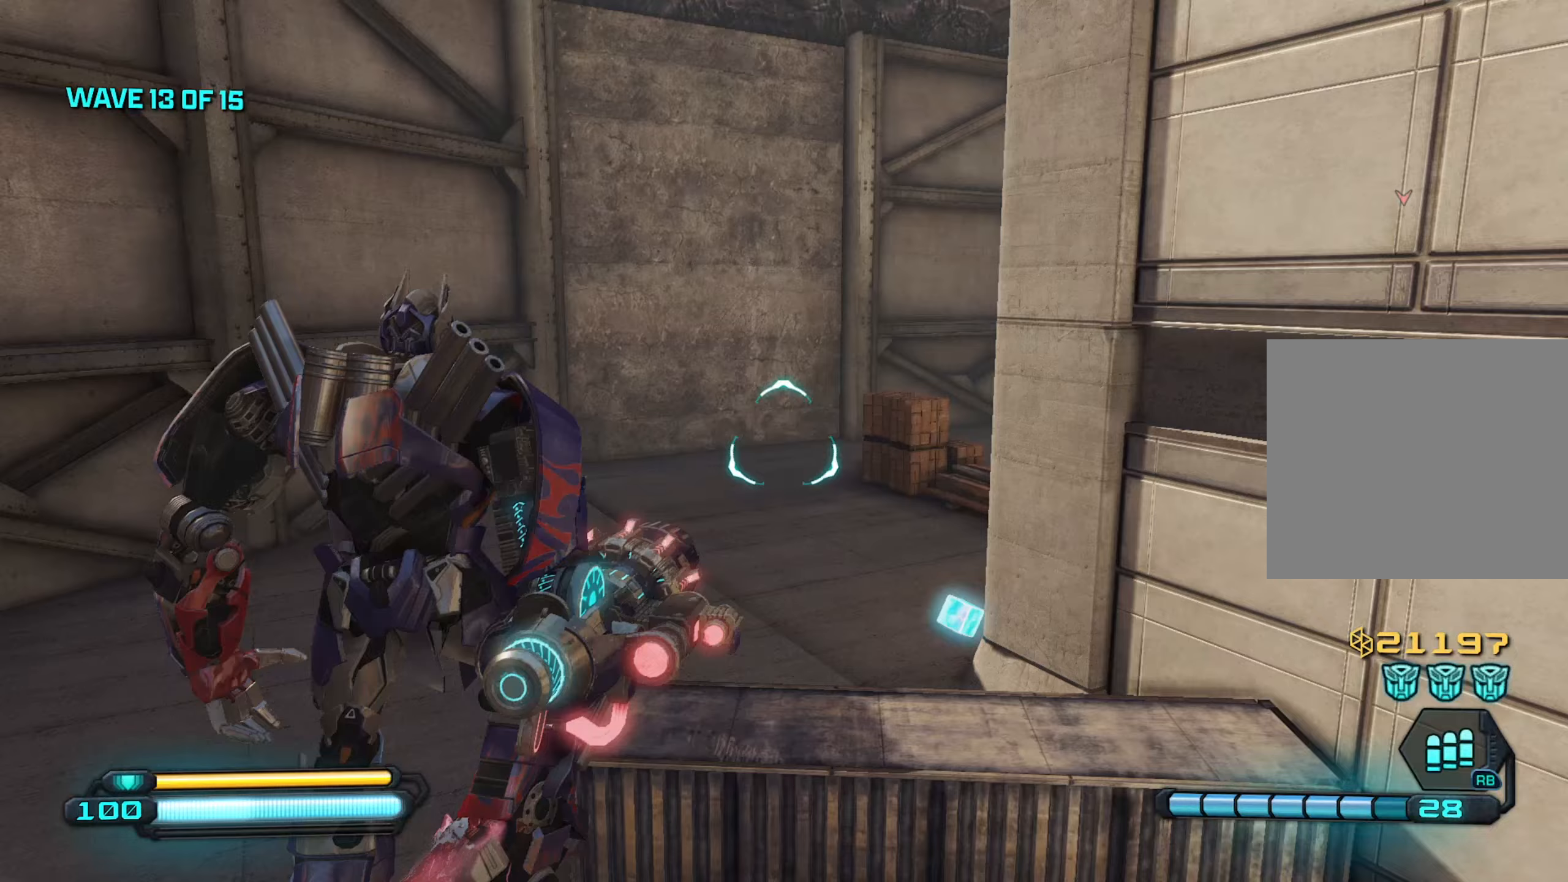
{"buttons": [], "left_stick": "up", "right_stick": "up-right", "events": [[150, "L1", "up"], [200, "right_stick", "up-right"]]}
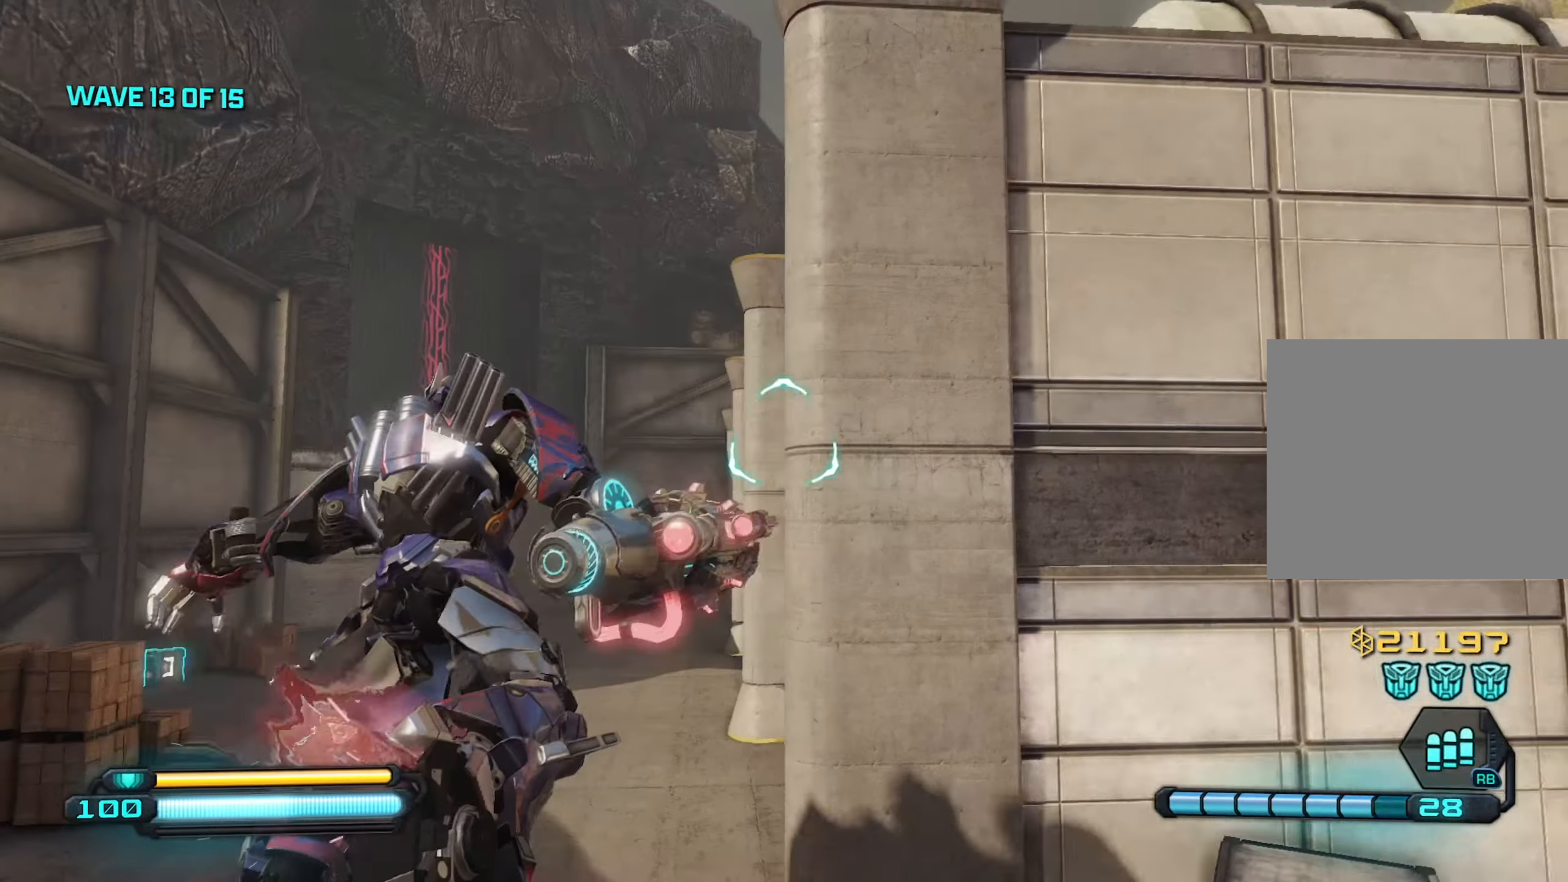
{"buttons": [], "left_stick": "up-right", "right_stick": "up-left", "events": [[17, "right_stick", "up"], [150, "right_stick", "left"], [333, "left_stick", "up-right"], [367, "right_stick", "up-left"]]}
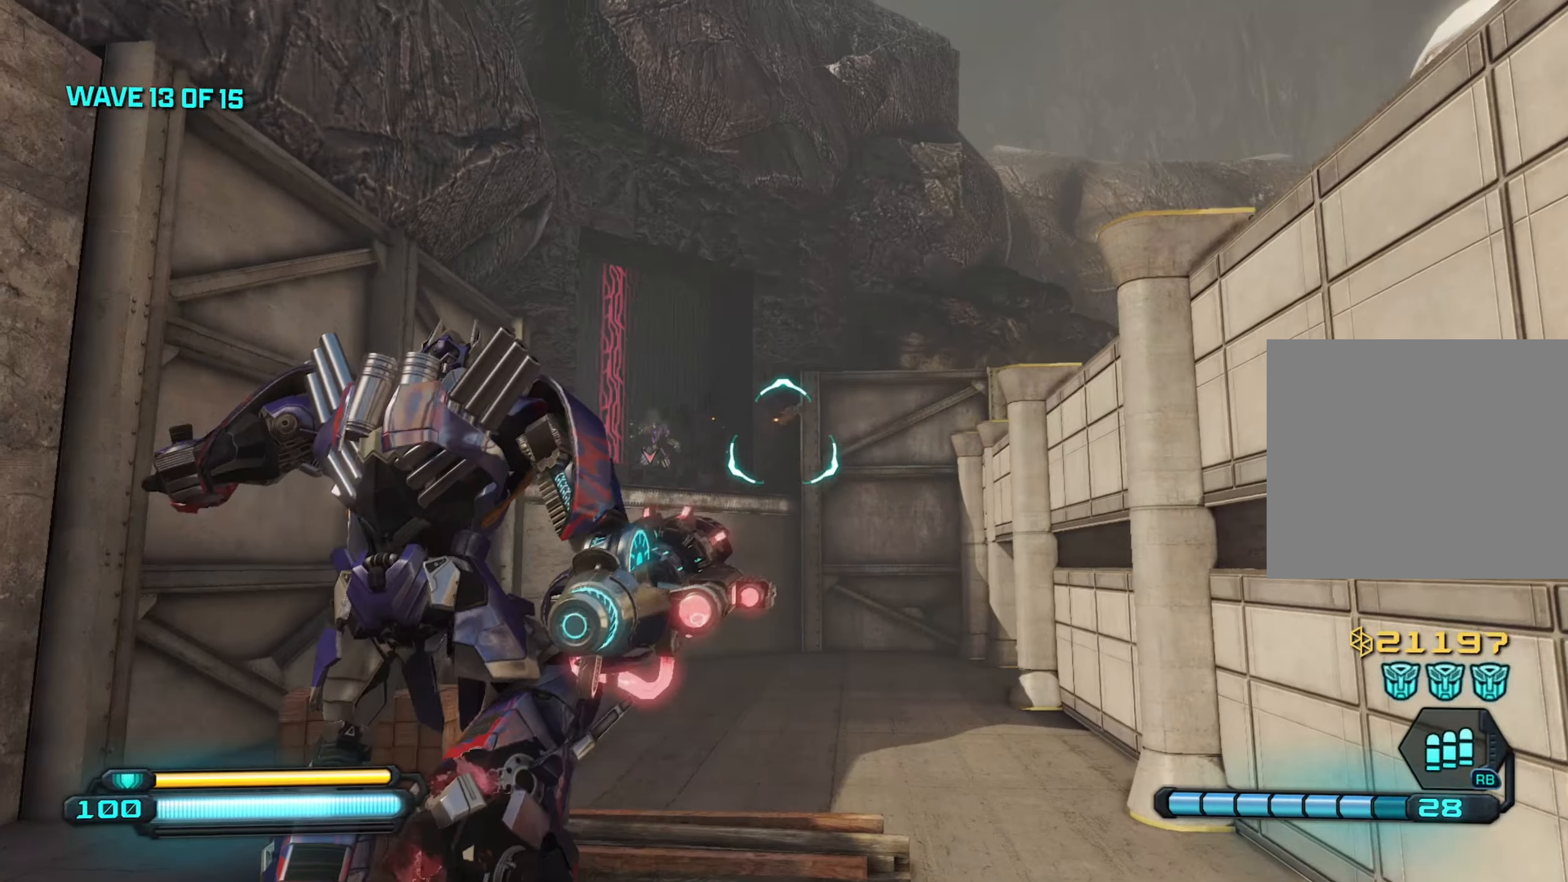
{"buttons": [], "left_stick": "up-right", "right_stick": "center", "events": [[167, "right_stick", "left"], [267, "R2", "down"], [300, "right_stick", "center"], [367, "R2", "up"]]}
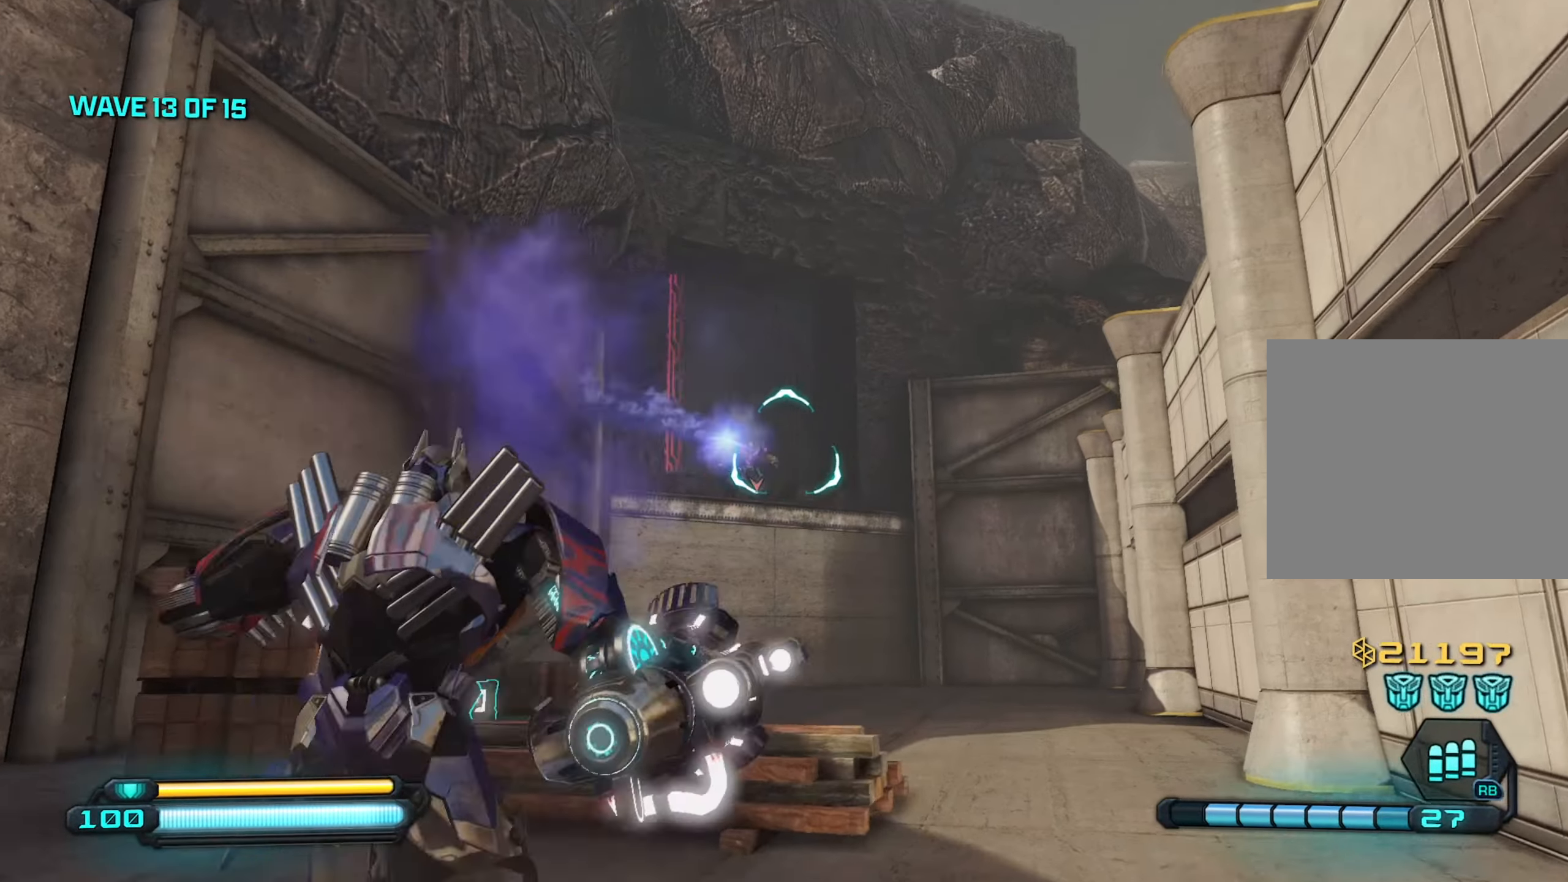
{"buttons": [], "left_stick": "up", "right_stick": "down", "events": [[217, "CROSS", "down"], [217, "left_stick", "up"], [317, "right_stick", "down"], [333, "CROSS", "up"]]}
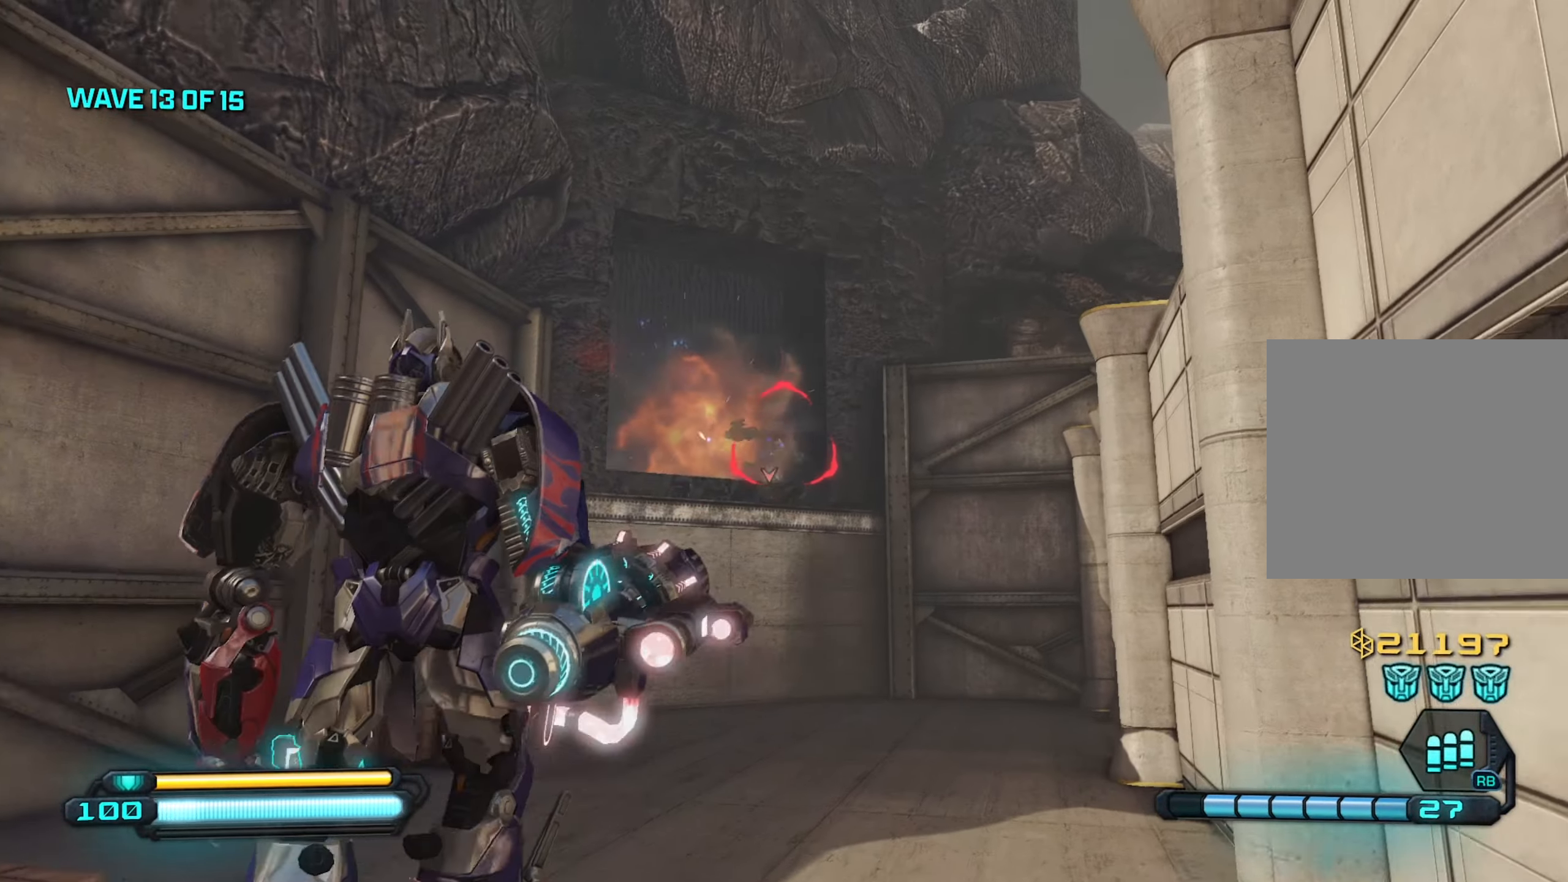
{"buttons": [], "left_stick": "up", "right_stick": "center", "events": [[50, "right_stick", "down-left"], [150, "L1", "down"], [167, "right_stick", "center"], [250, "L1", "up"], [283, "right_stick", "down-right"], [467, "right_stick", "center"]]}
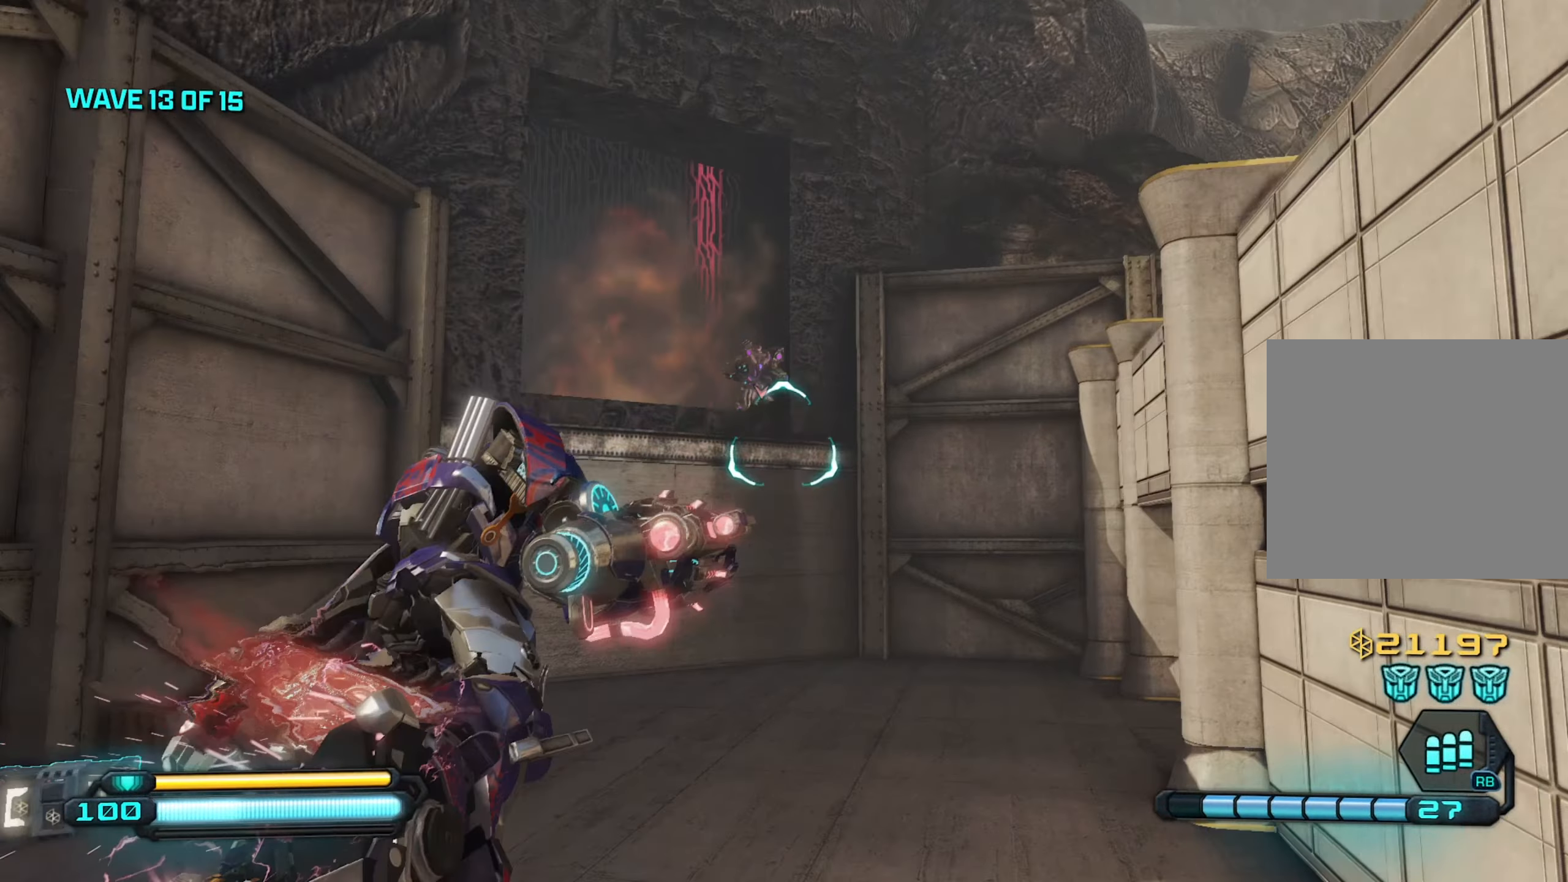
{"buttons": [], "left_stick": "down", "right_stick": "down-left", "events": [[33, "right_stick", "up"], [67, "left_stick", "center"], [150, "left_stick", "down"], [333, "R2", "down"], [350, "right_stick", "left"], [417, "right_stick", "down-left"], [450, "R2", "up"]]}
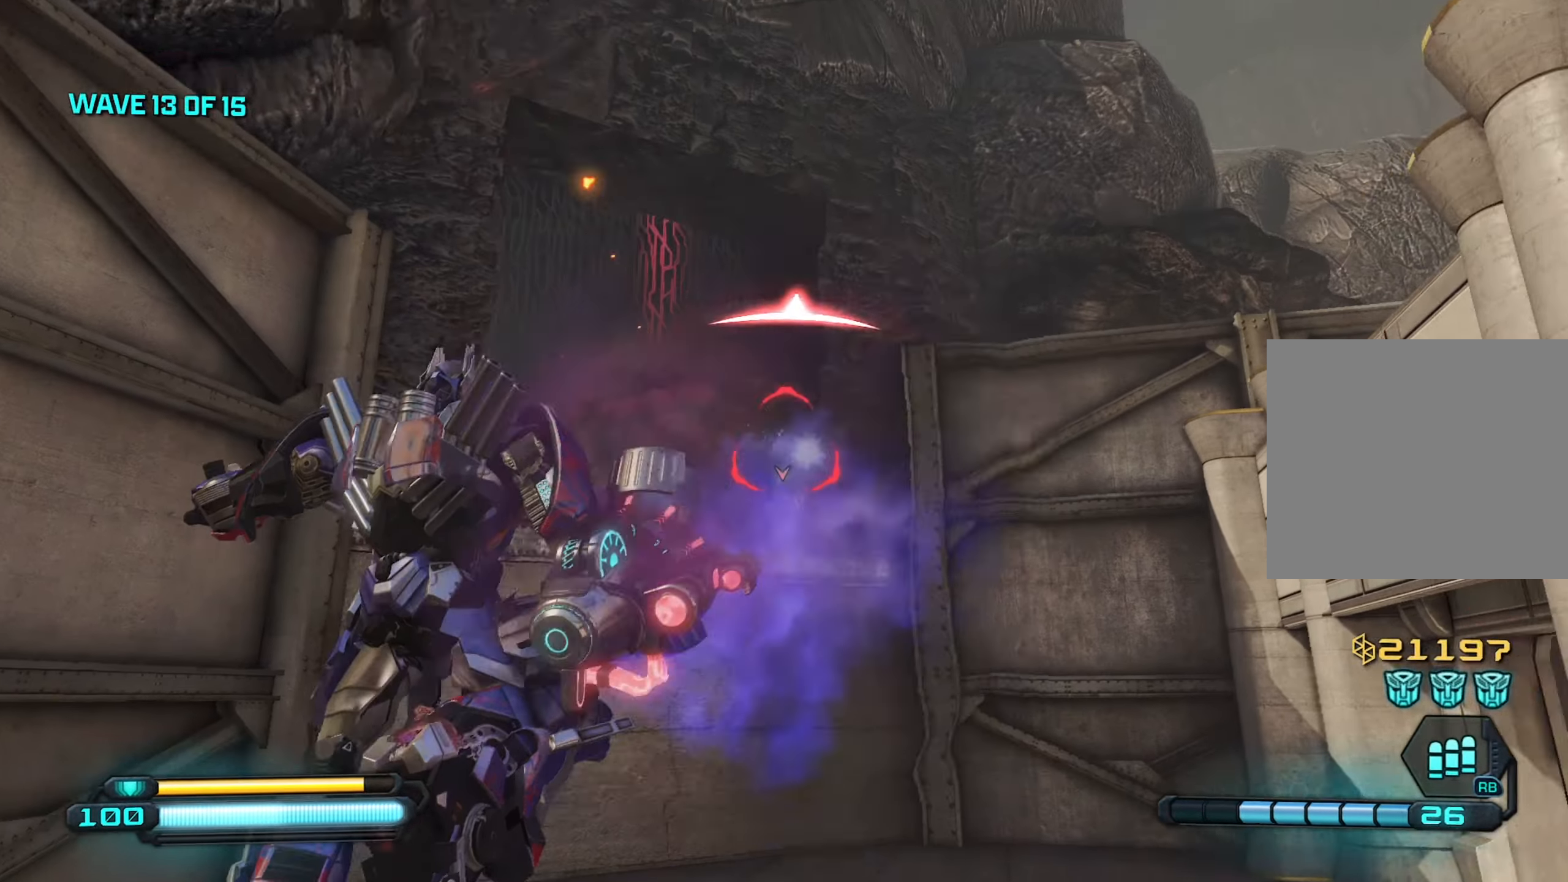
{"buttons": [], "left_stick": "down-right", "right_stick": "center", "events": [[133, "left_stick", "down-right"], [267, "right_stick", "center"]]}
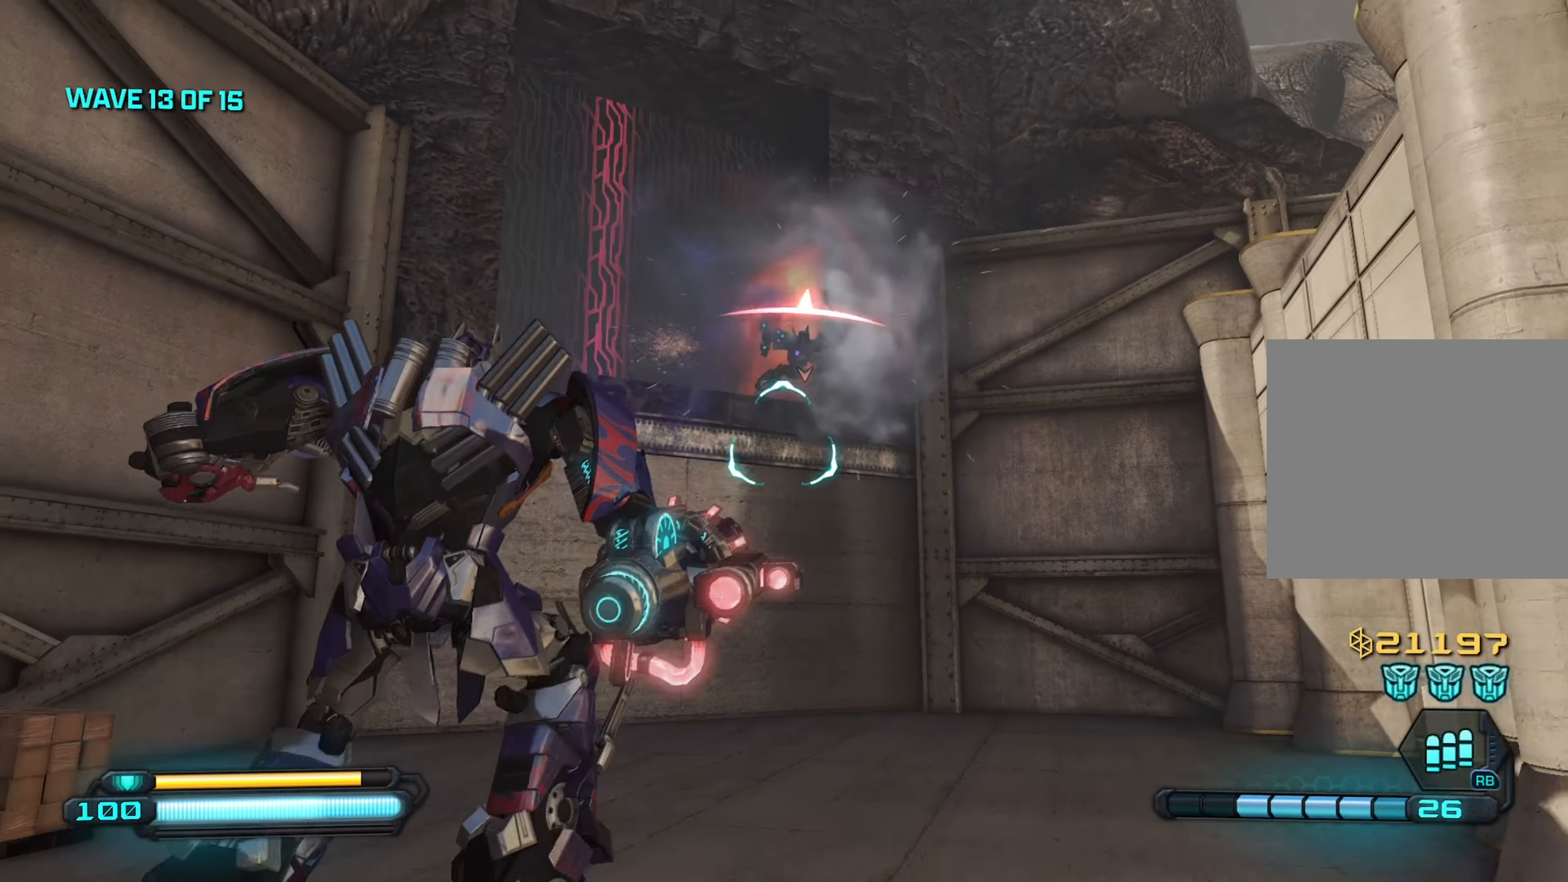
{"buttons": ["L1"], "left_stick": "down", "right_stick": "center", "events": [[17, "CROSS", "down"], [150, "CROSS", "up"], [200, "left_stick", "down"], [267, "CROSS", "down"], [400, "L1", "down"], [417, "CROSS", "up"]]}
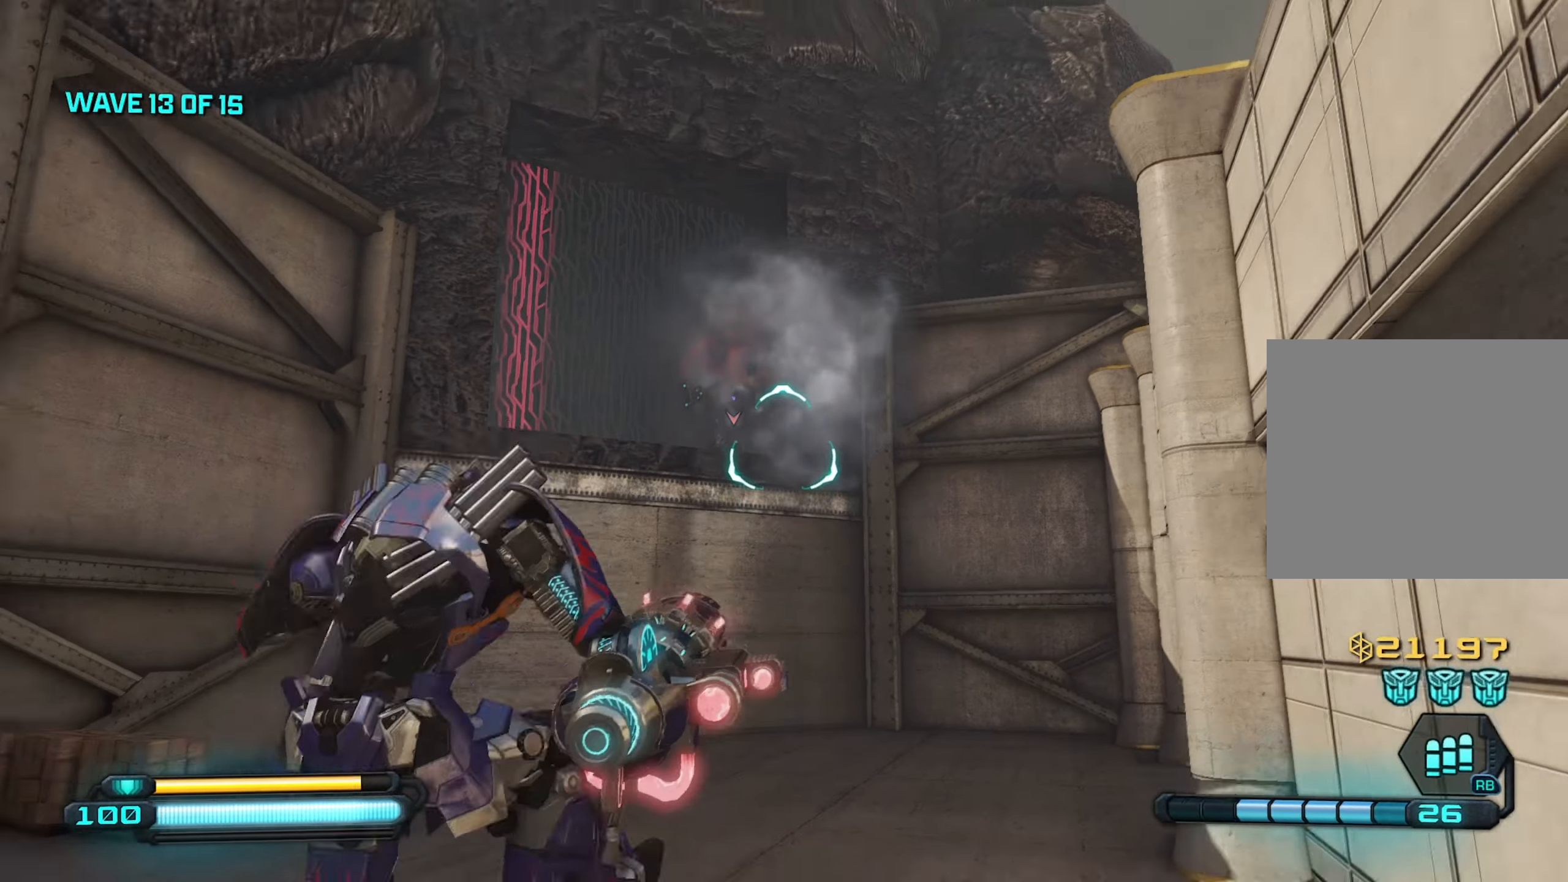
{"buttons": ["R2"], "left_stick": "down-left", "right_stick": "left", "events": [[50, "L1", "up"], [83, "right_stick", "down-left"], [217, "left_stick", "down-left"], [217, "right_stick", "center"], [334, "right_stick", "up-left"], [450, "right_stick", "left"], [500, "R2", "down"]]}
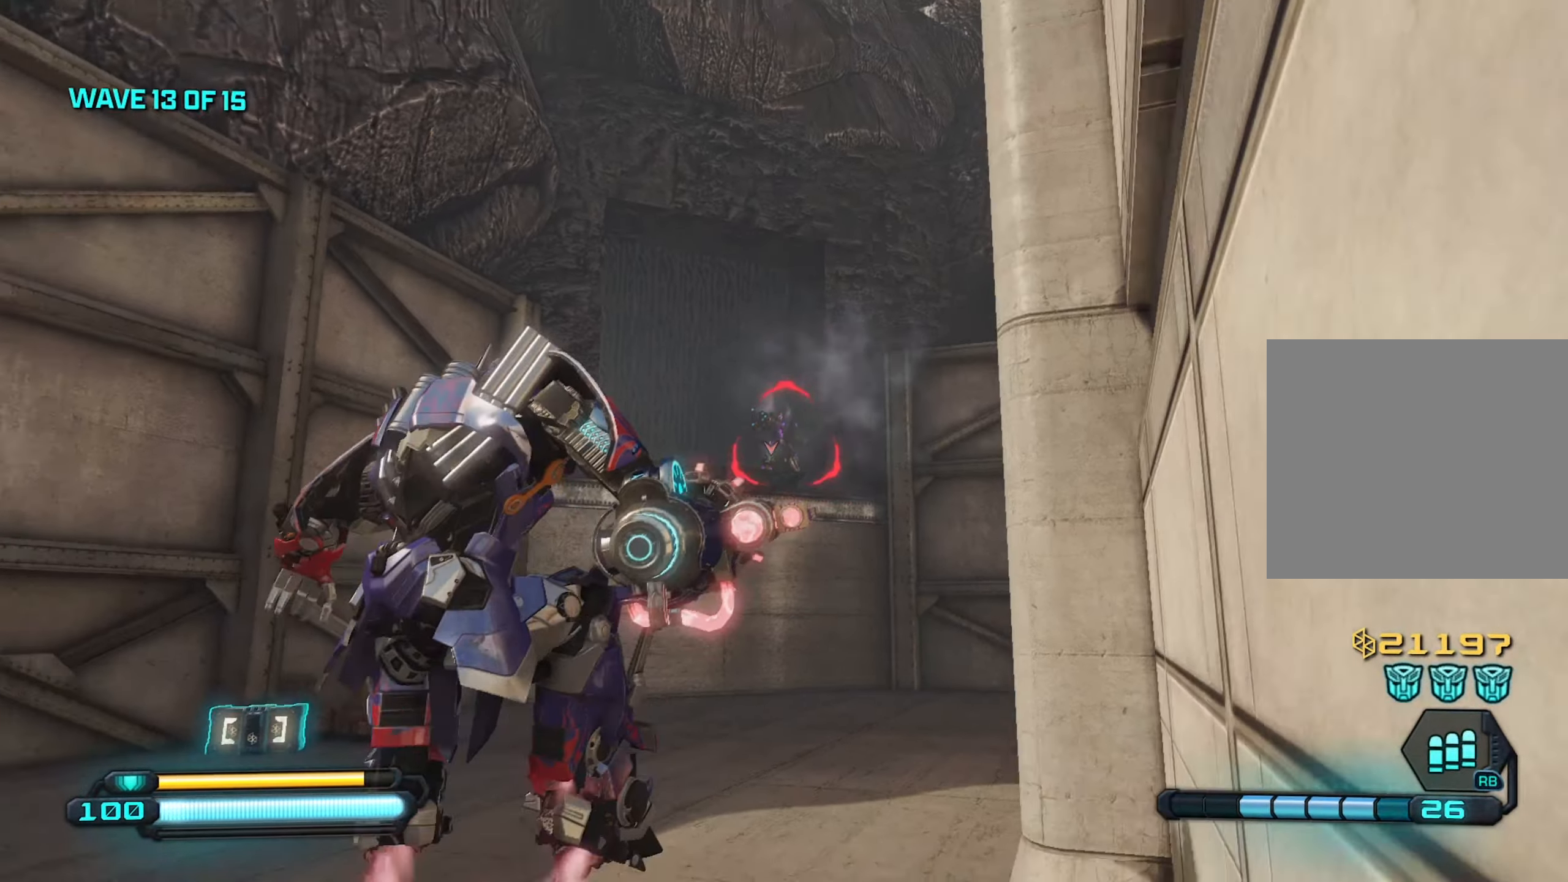
{"buttons": [], "left_stick": "left", "right_stick": "down", "events": [[117, "R2", "up"], [150, "left_stick", "left"], [184, "right_stick", "down"]]}
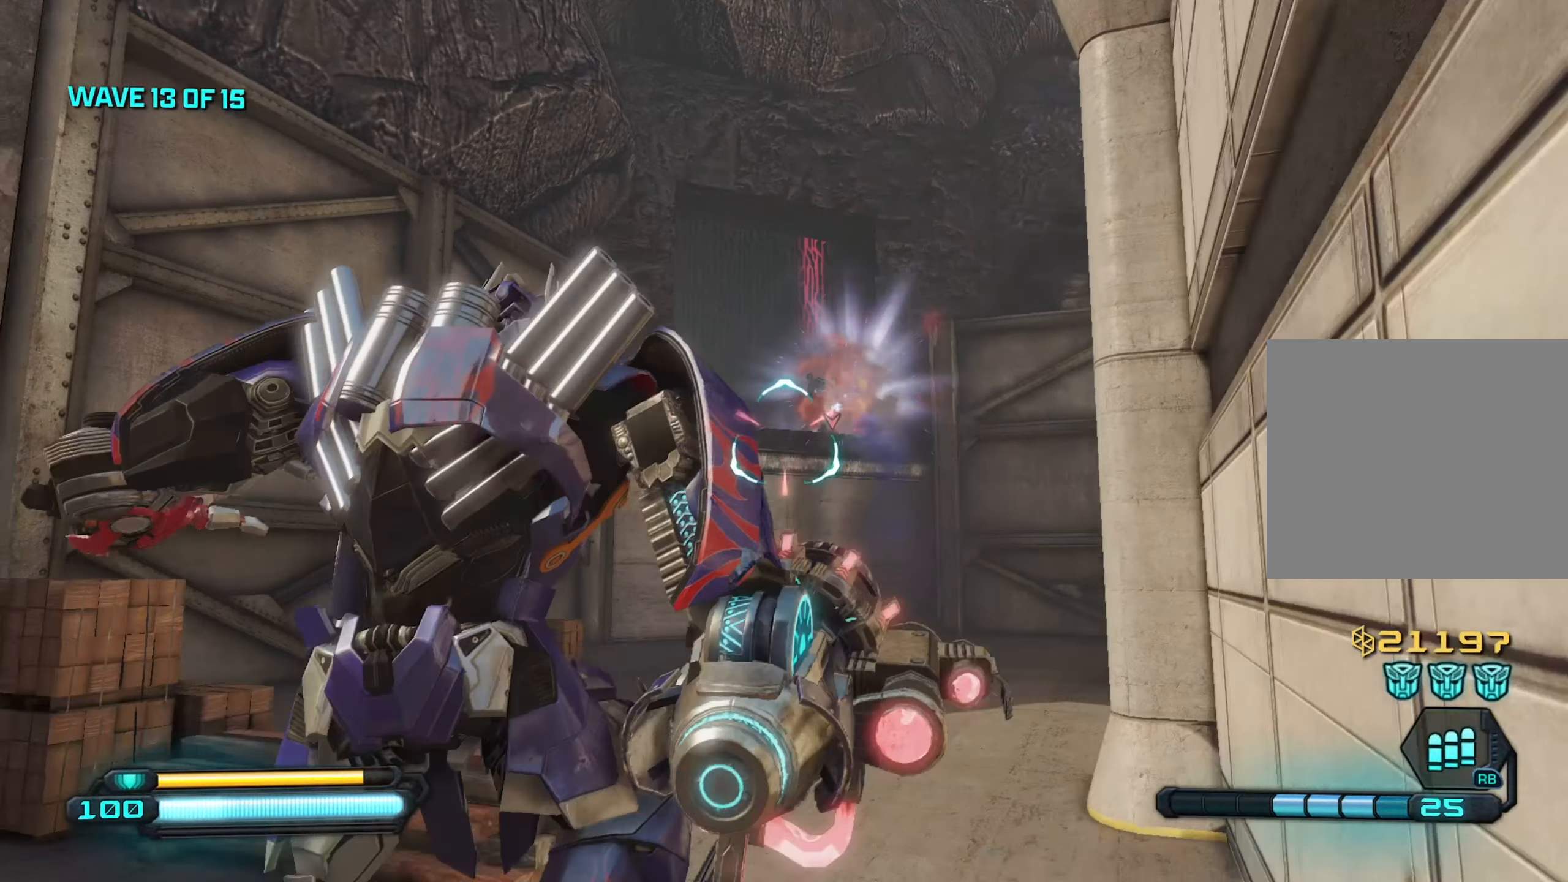
{"buttons": [], "left_stick": "up", "right_stick": "down-right", "events": [[84, "right_stick", "down-right"], [284, "CROSS", "down"], [284, "left_stick", "up-left"], [400, "CROSS", "up"], [400, "left_stick", "up"]]}
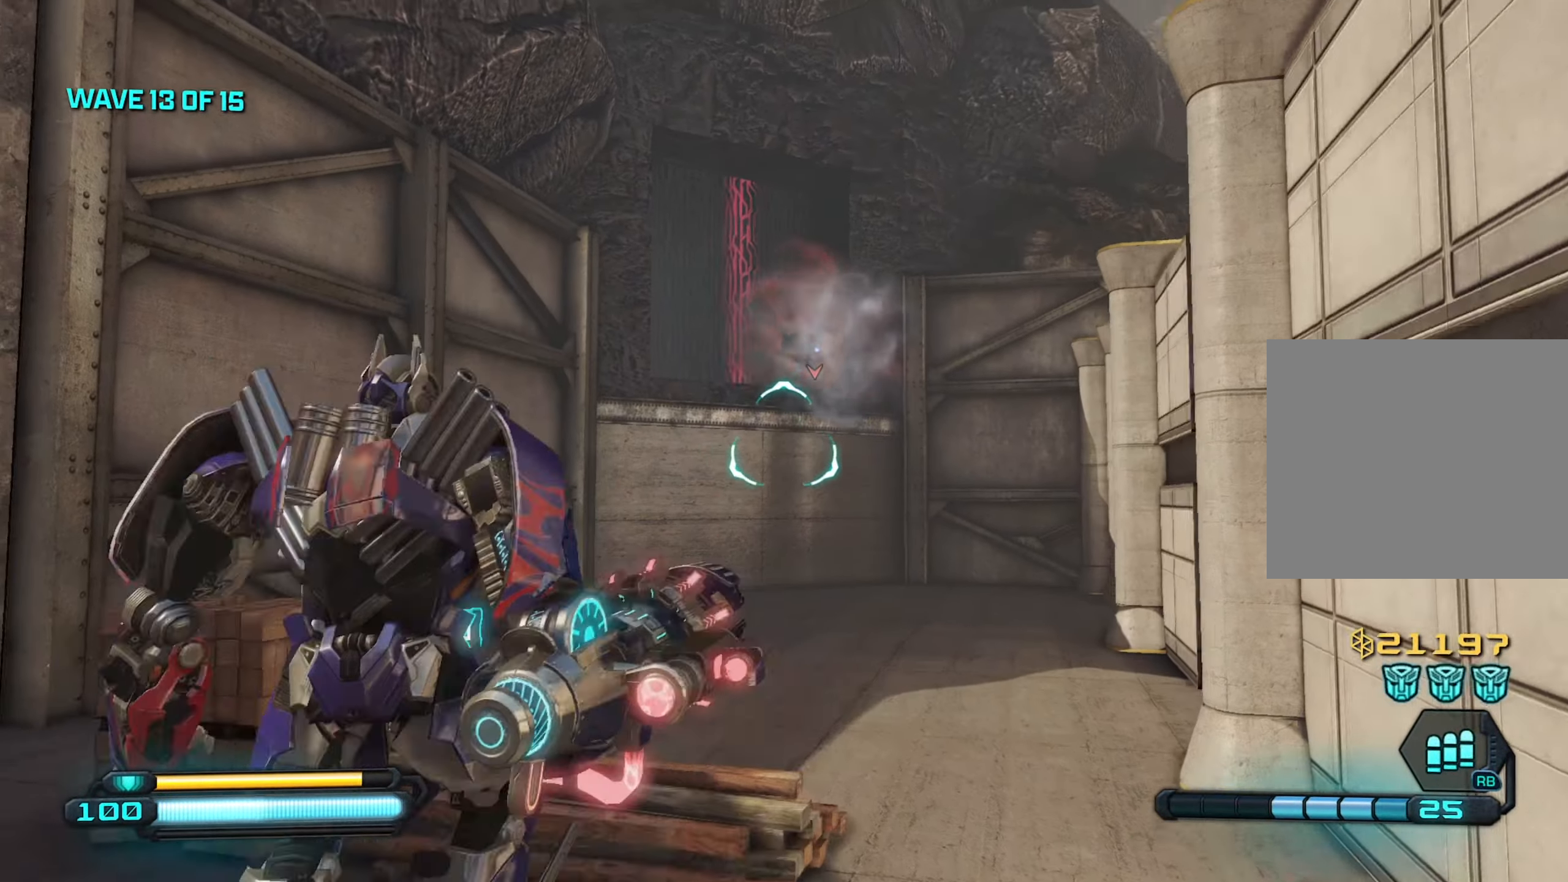
{"buttons": [], "left_stick": "up", "right_stick": "up", "events": [[167, "right_stick", "up"], [267, "L1", "down"], [400, "L1", "up"]]}
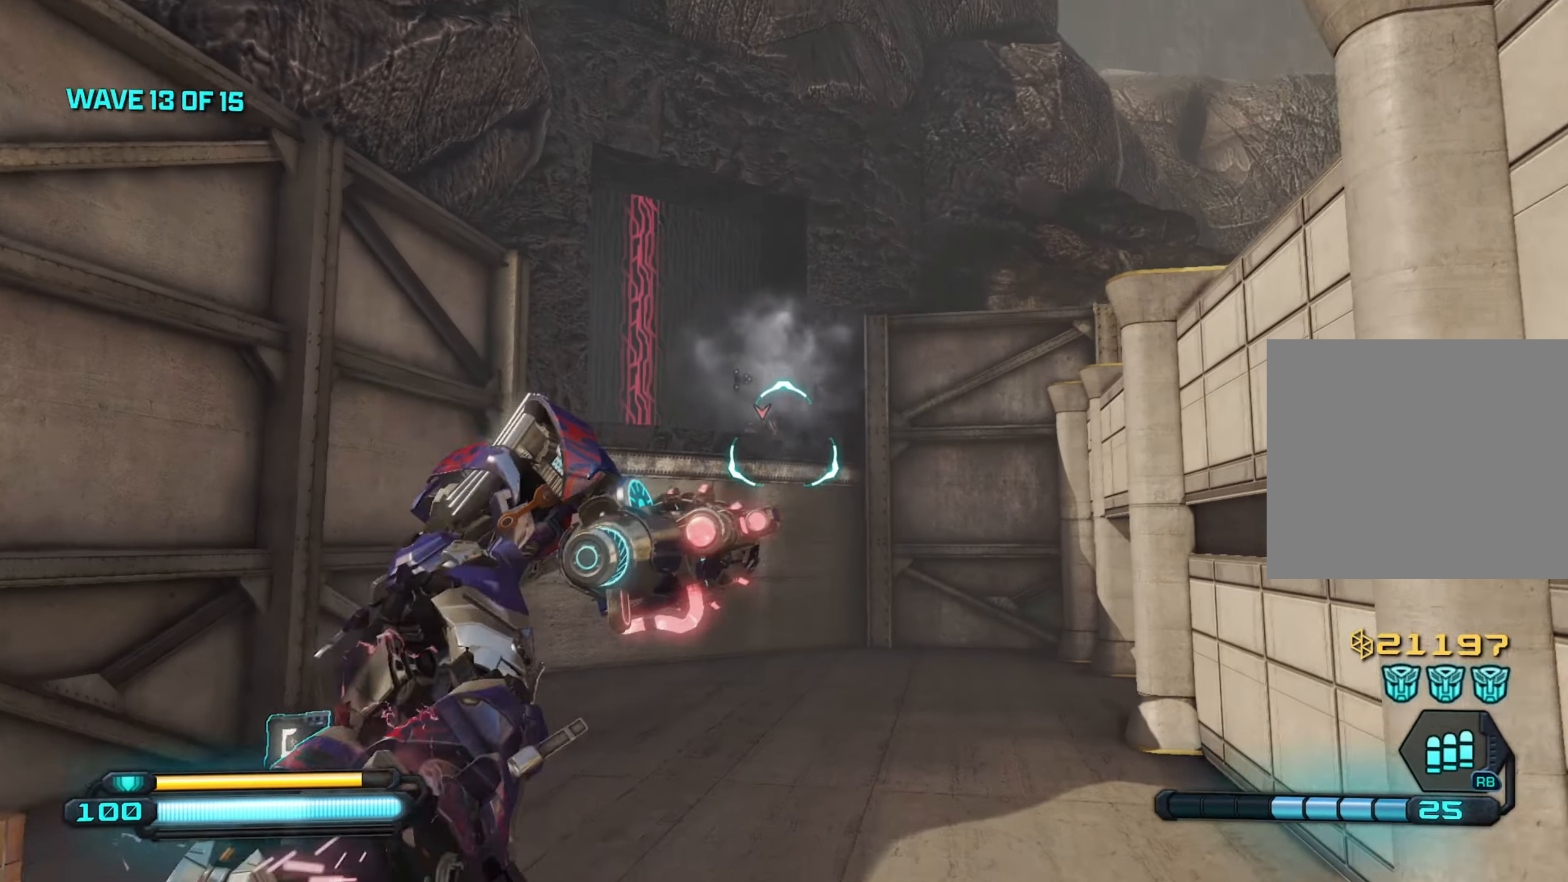
{"buttons": [], "left_stick": "up", "right_stick": "up", "events": []}
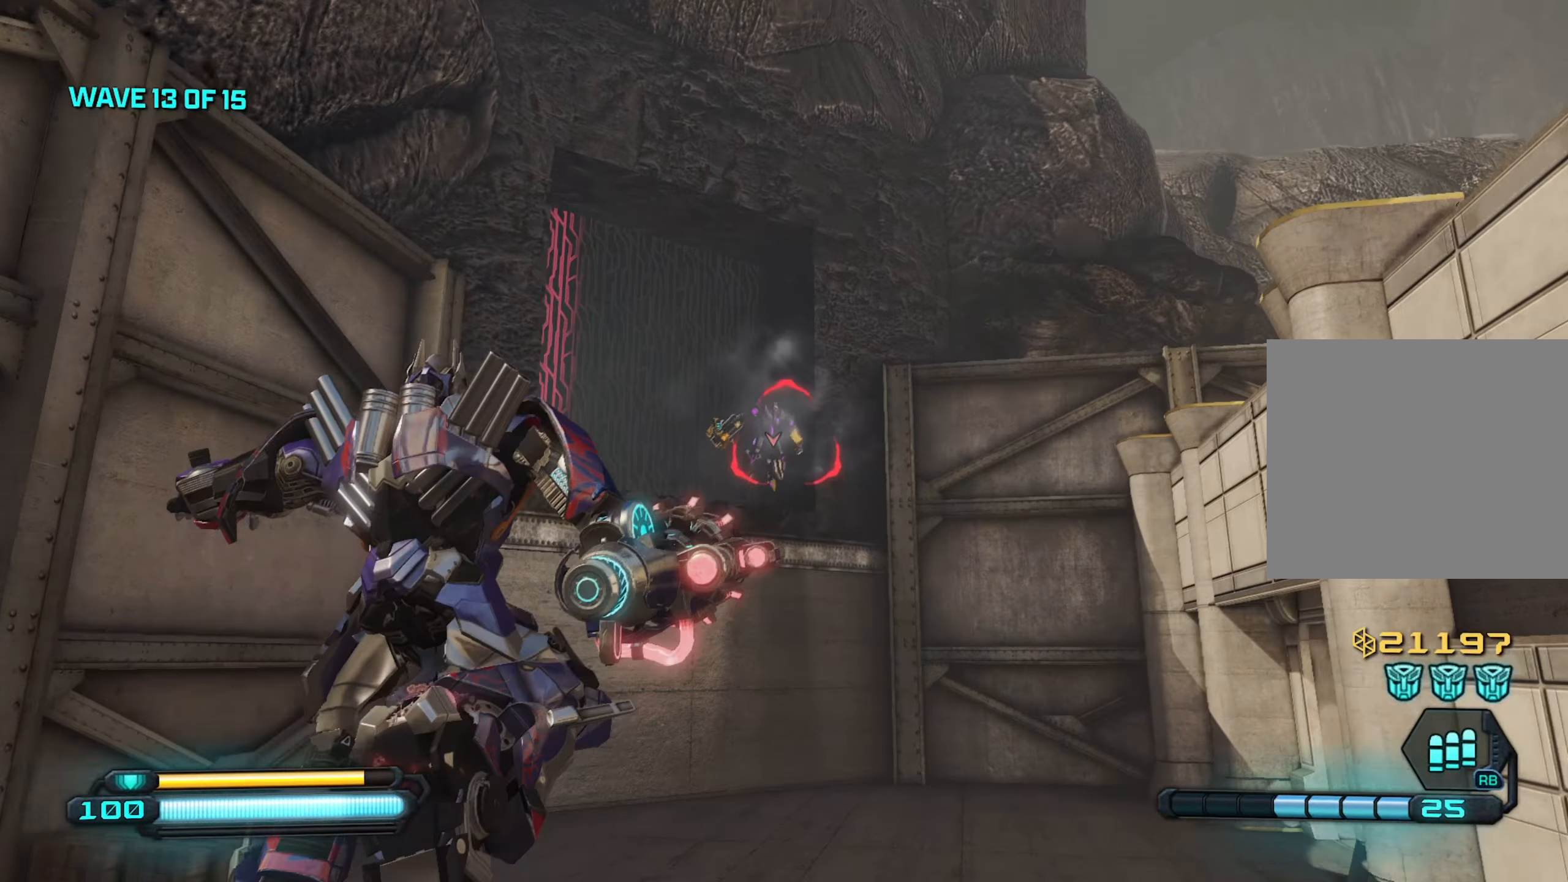
{"buttons": [], "left_stick": "up", "right_stick": "down-right", "events": [[100, "right_stick", "left"], [217, "right_stick", "center"], [284, "left_stick", "up-right"], [300, "right_stick", "down-right"], [467, "left_stick", "up"]]}
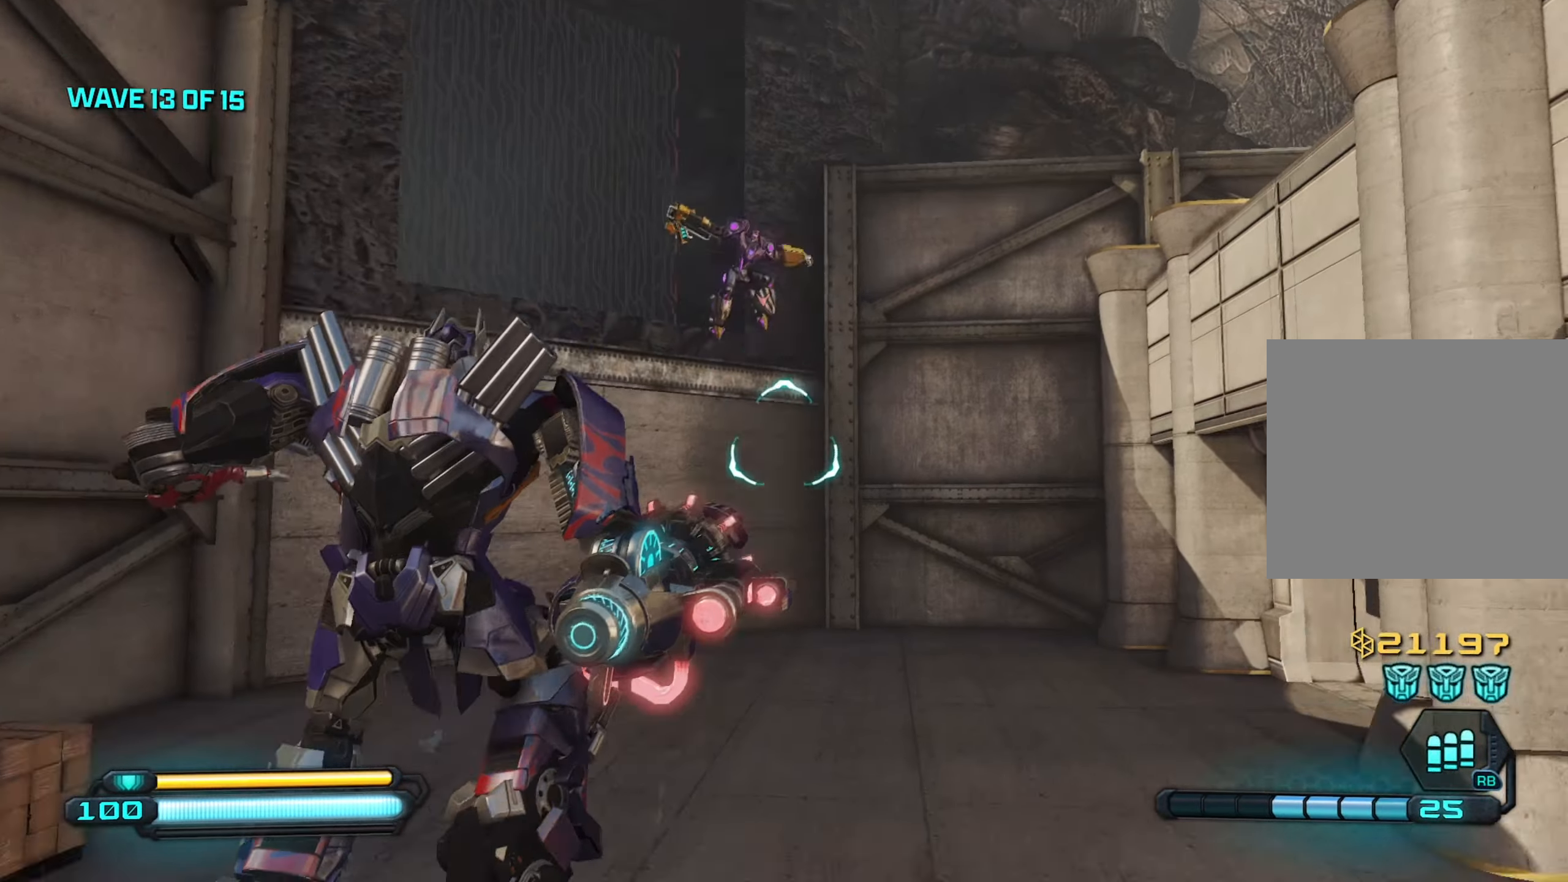
{"buttons": ["R2"], "left_stick": "down", "right_stick": "up-left", "events": [[167, "left_stick", "center"], [217, "left_stick", "down"], [217, "right_stick", "center"], [284, "right_stick", "up-left"], [484, "R2", "down"]]}
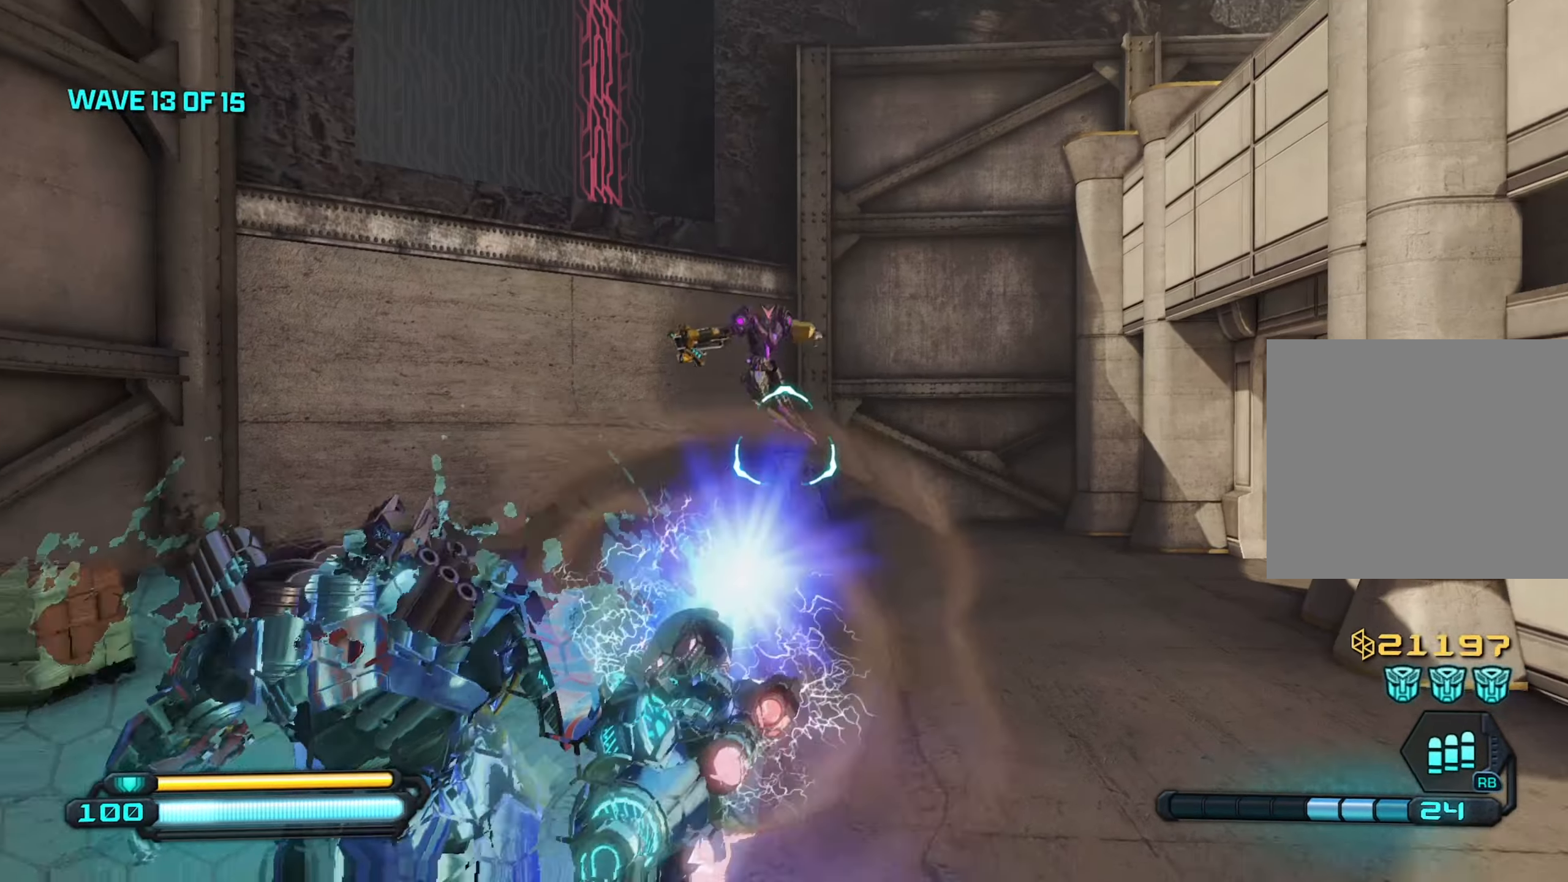
{"buttons": [], "left_stick": "up", "right_stick": "center", "events": [[50, "left_stick", "down-right"], [67, "R2", "up"], [67, "right_stick", "down-left"], [334, "left_stick", "up-right"], [400, "right_stick", "center"], [450, "left_stick", "up"]]}
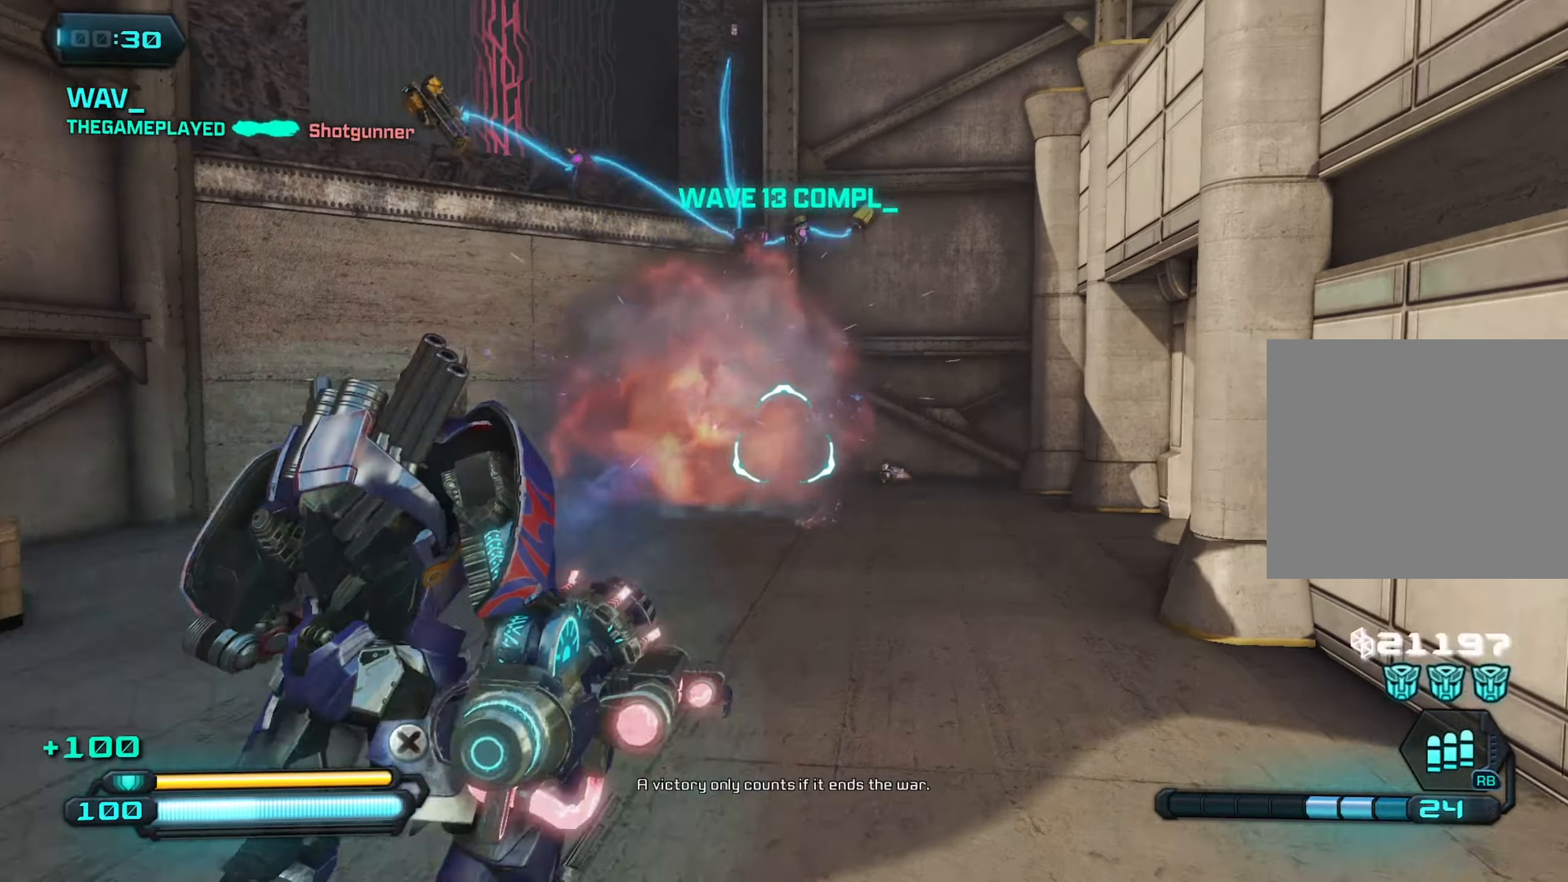
{"buttons": [], "left_stick": "up", "right_stick": "down-left", "events": [[34, "right_stick", "up-left"], [84, "SQUARE", "down"], [134, "right_stick", "center"], [167, "SQUARE", "up"], [217, "right_stick", "down-left"]]}
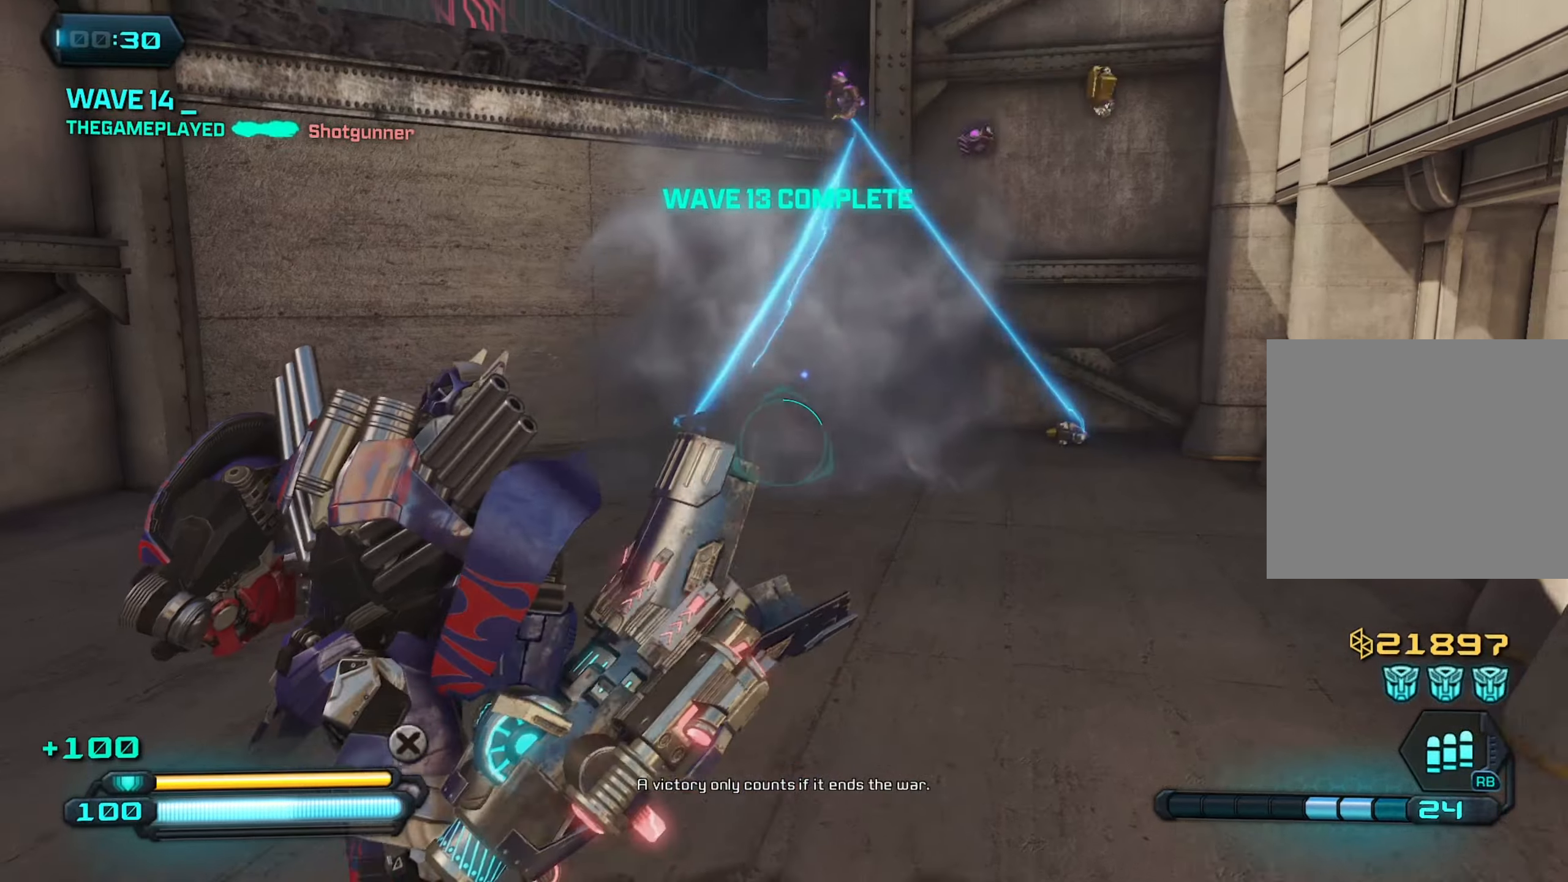
{"buttons": [], "left_stick": "up-right", "right_stick": "center", "events": [[133, "left_stick", "up-right"], [283, "right_stick", "center"]]}
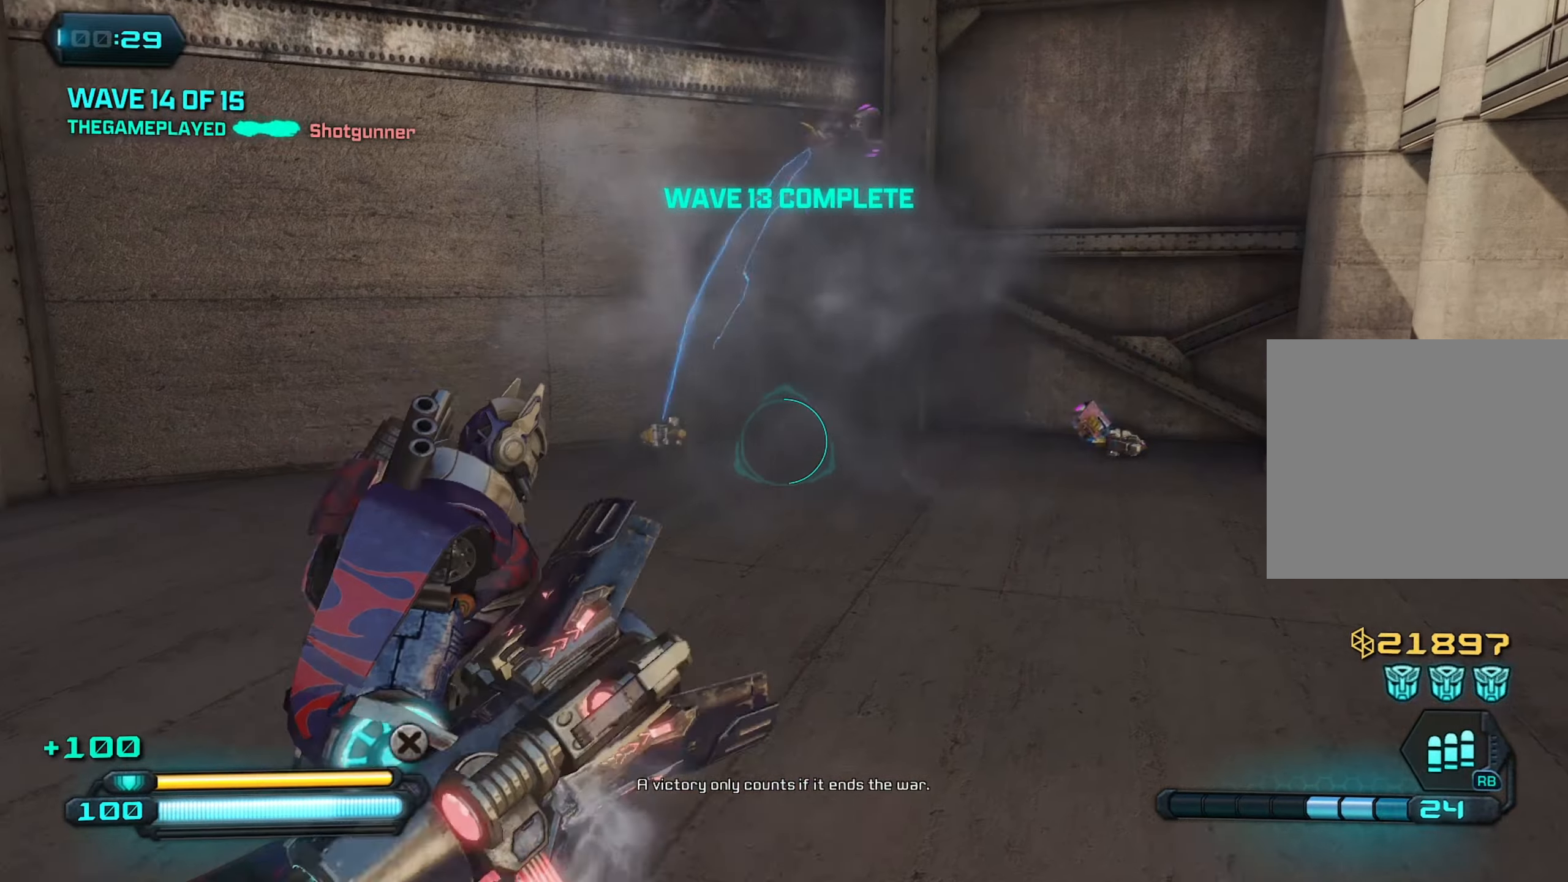
{"buttons": [], "left_stick": "up-right", "right_stick": "down-right", "events": [[50, "right_stick", "down-right"], [183, "right_stick", "left"], [383, "right_stick", "down-right"]]}
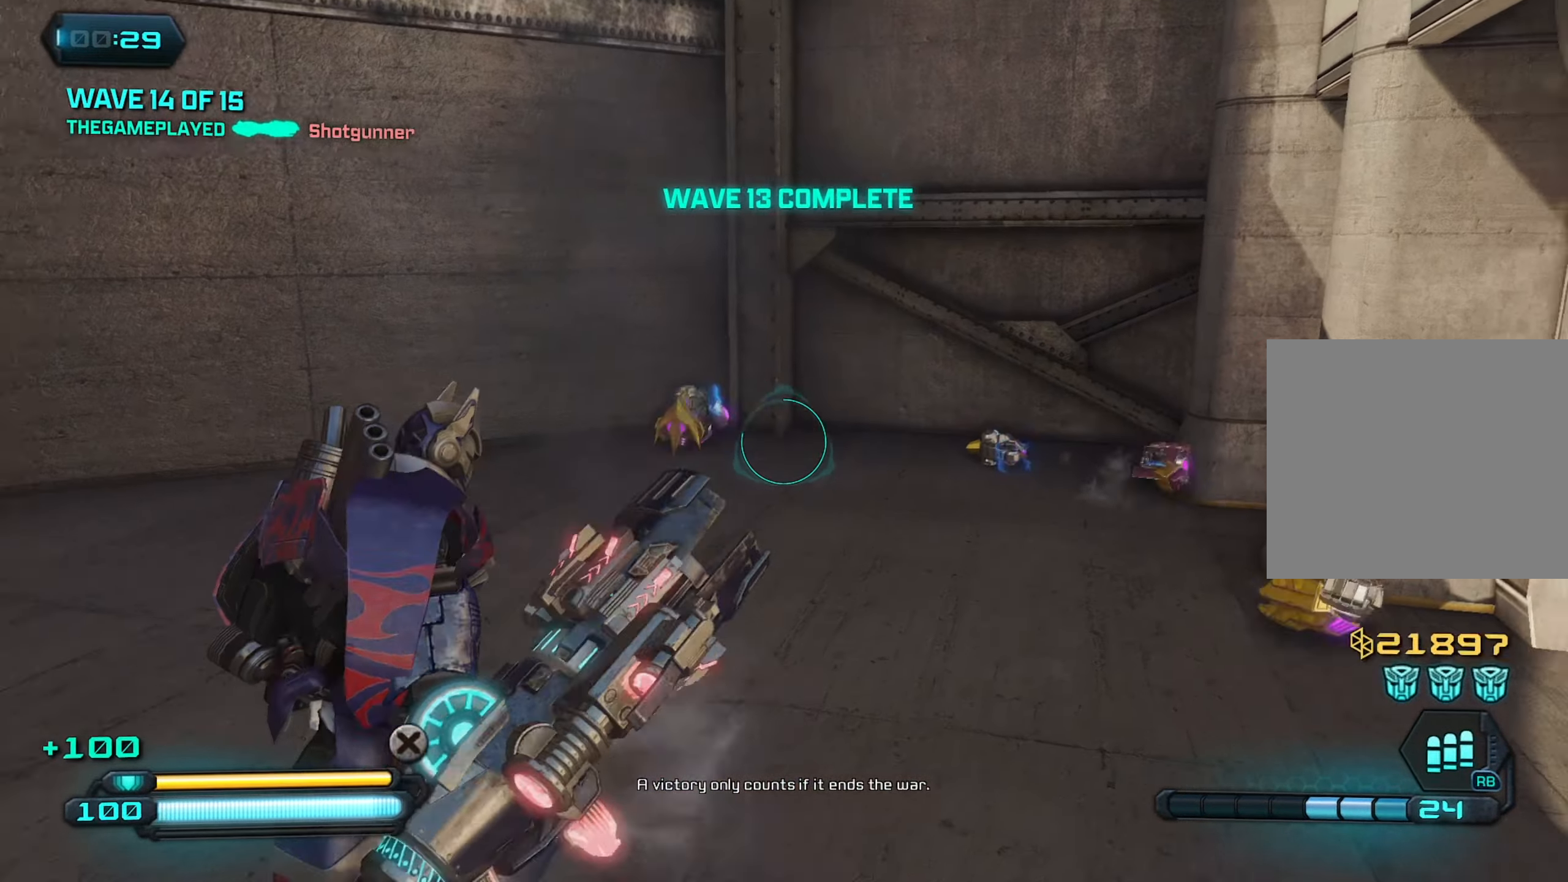
{"buttons": ["L1"], "left_stick": "up-right", "right_stick": "right", "events": [[66, "right_stick", "up-left"], [116, "right_stick", "left"], [250, "left_stick", "right"], [283, "right_stick", "right"], [466, "L1", "down"], [466, "left_stick", "up-right"]]}
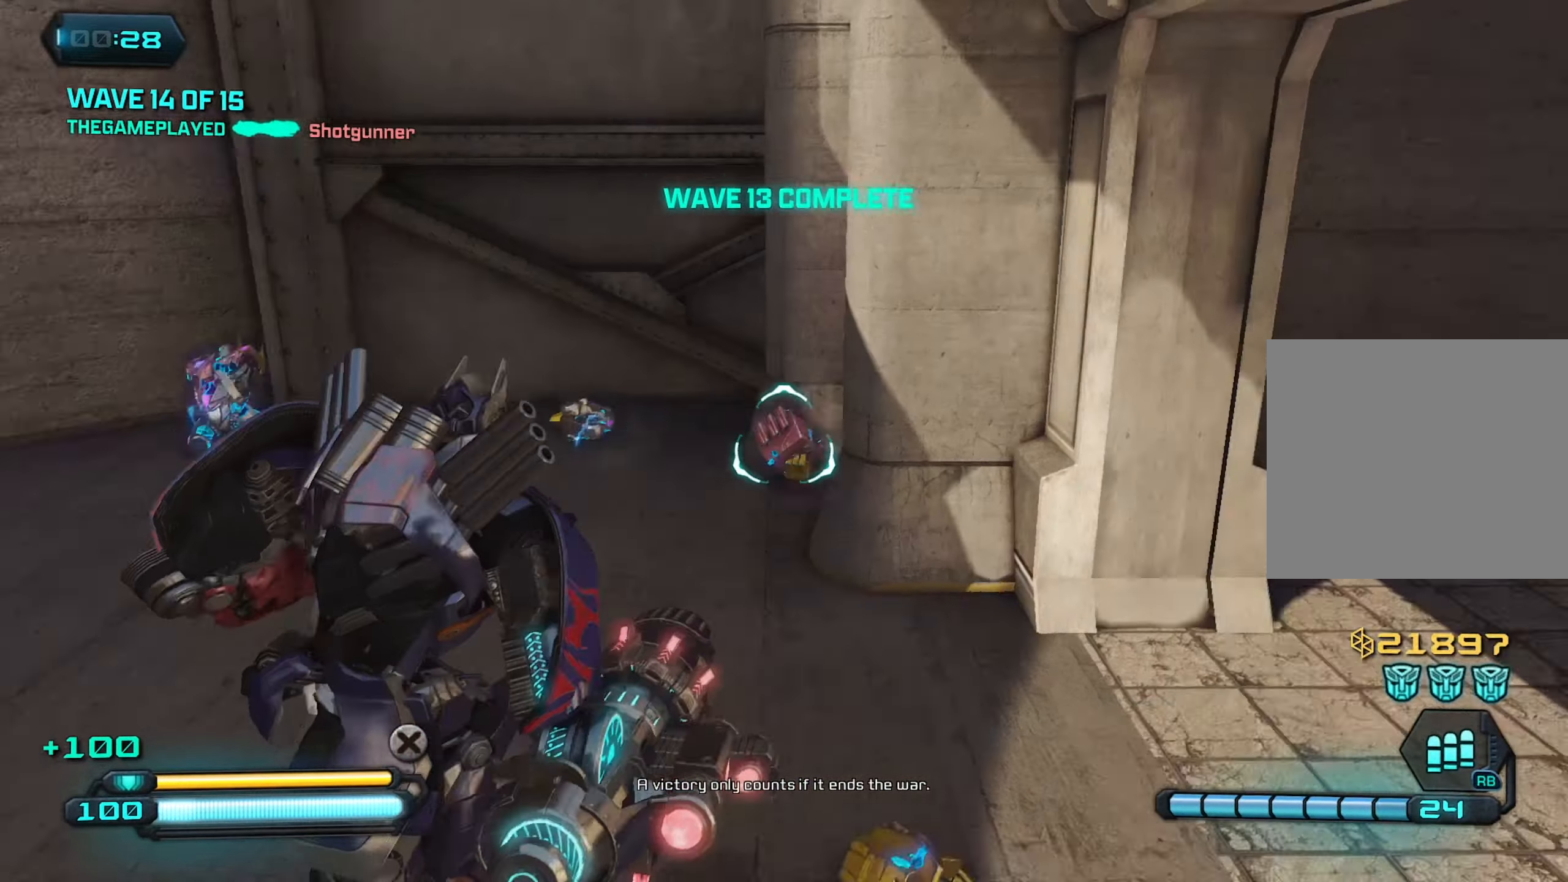
{"buttons": [], "left_stick": "up", "right_stick": "right", "events": [[100, "L1", "up"], [350, "left_stick", "up"]]}
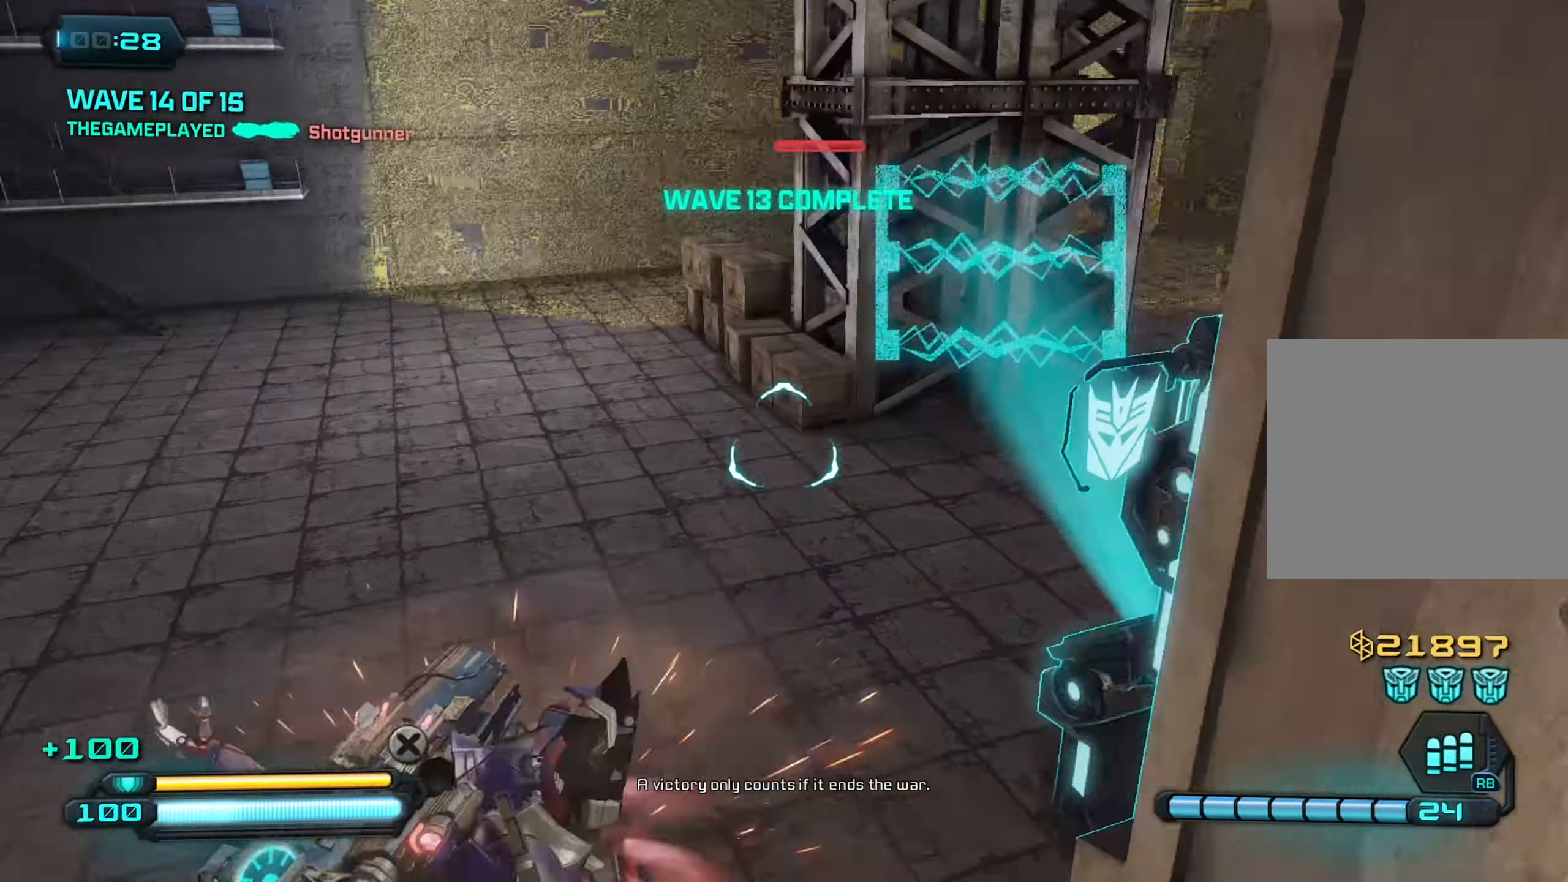
{"buttons": [], "left_stick": "up", "right_stick": "right", "events": []}
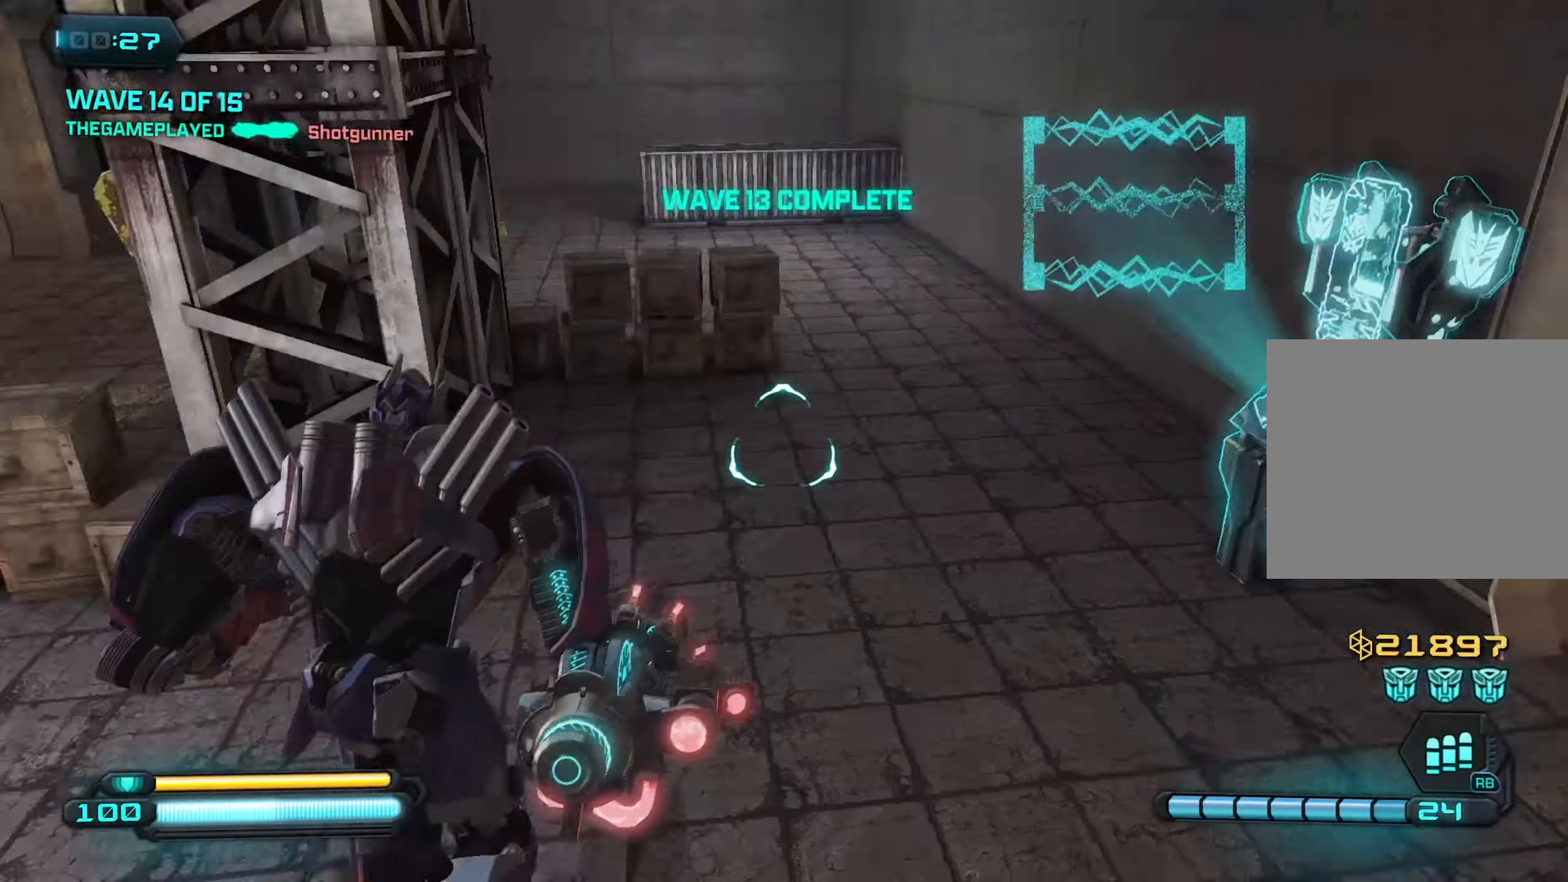
{"buttons": [], "left_stick": "up", "right_stick": "right", "events": []}
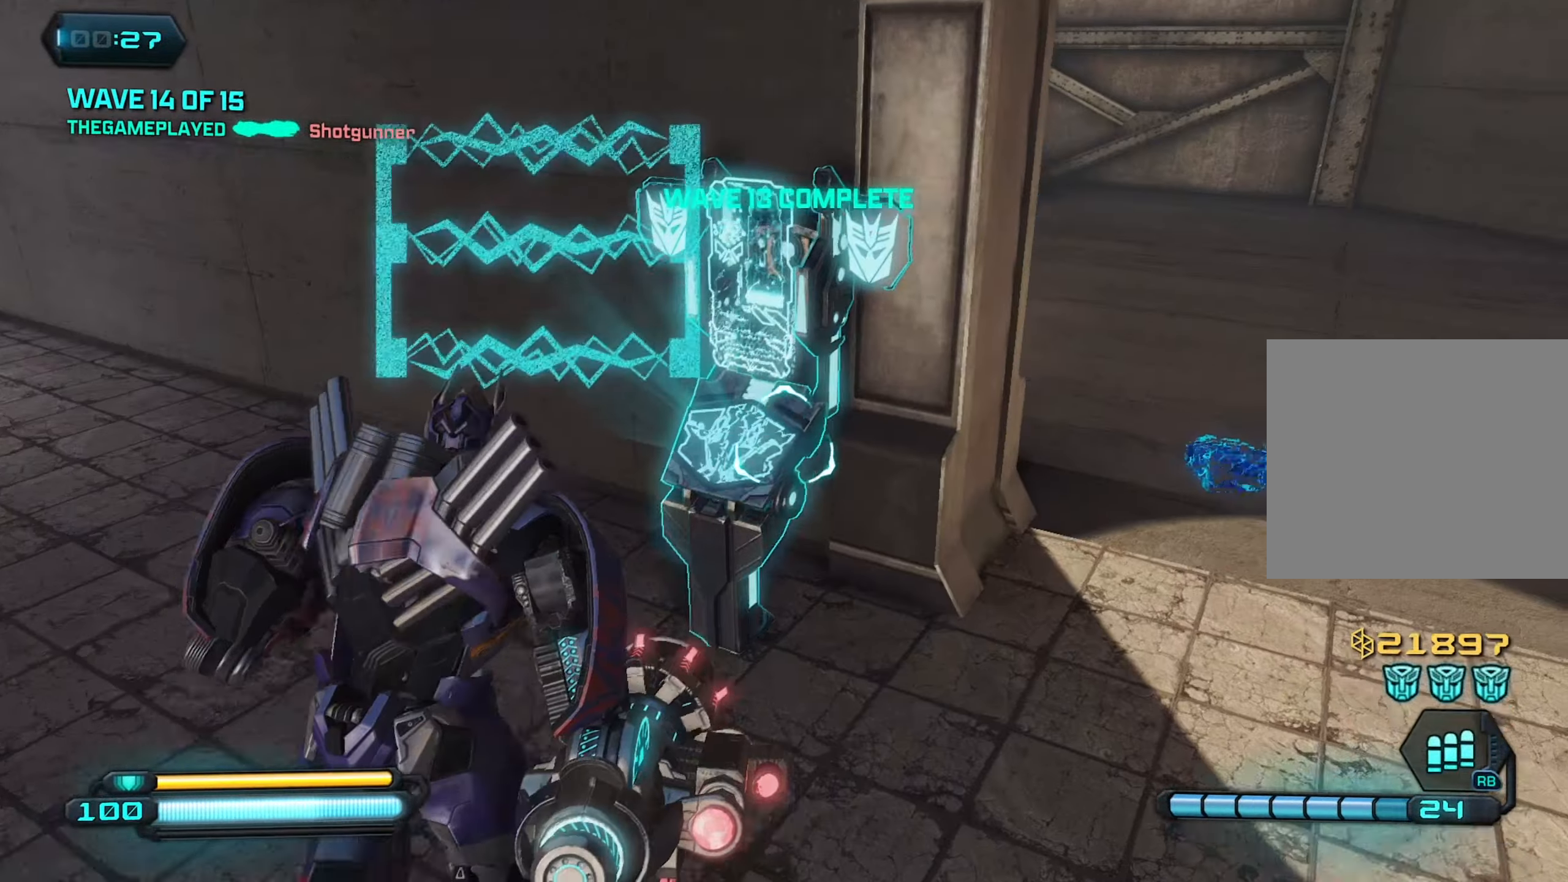
{"buttons": [], "left_stick": "left", "right_stick": "left", "events": [[33, "SQUARE", "down"], [266, "left_stick", "center"], [300, "right_stick", "center"], [333, "left_stick", "left"], [366, "right_stick", "left"], [416, "SQUARE", "up"]]}
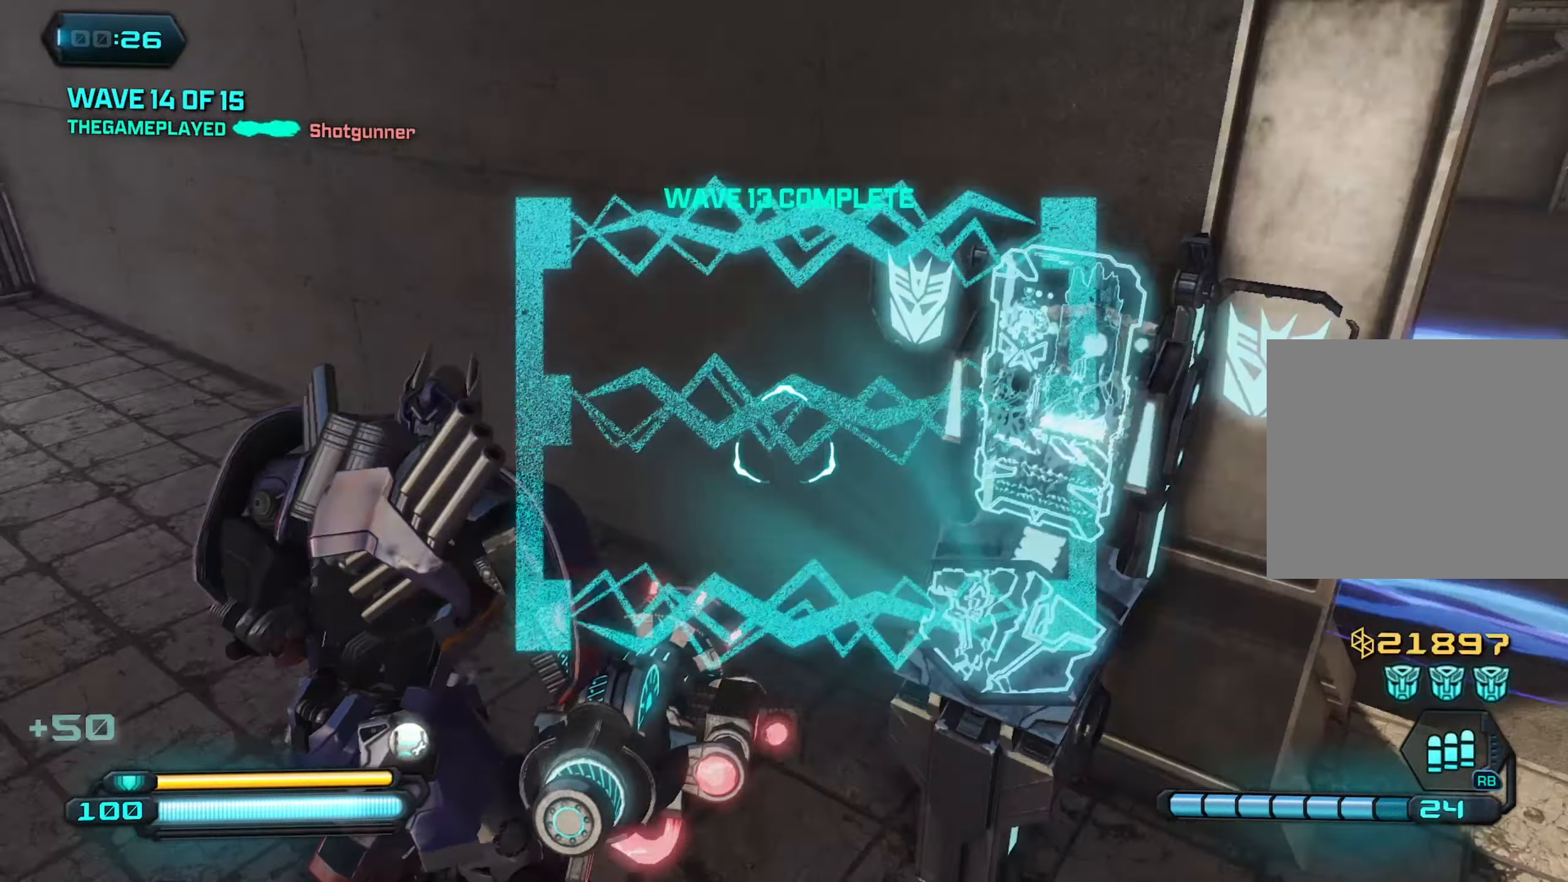
{"buttons": [], "left_stick": "up", "right_stick": "left", "events": [[33, "left_stick", "up-left"], [100, "CROSS", "down"], [250, "CROSS", "up"], [250, "left_stick", "up"]]}
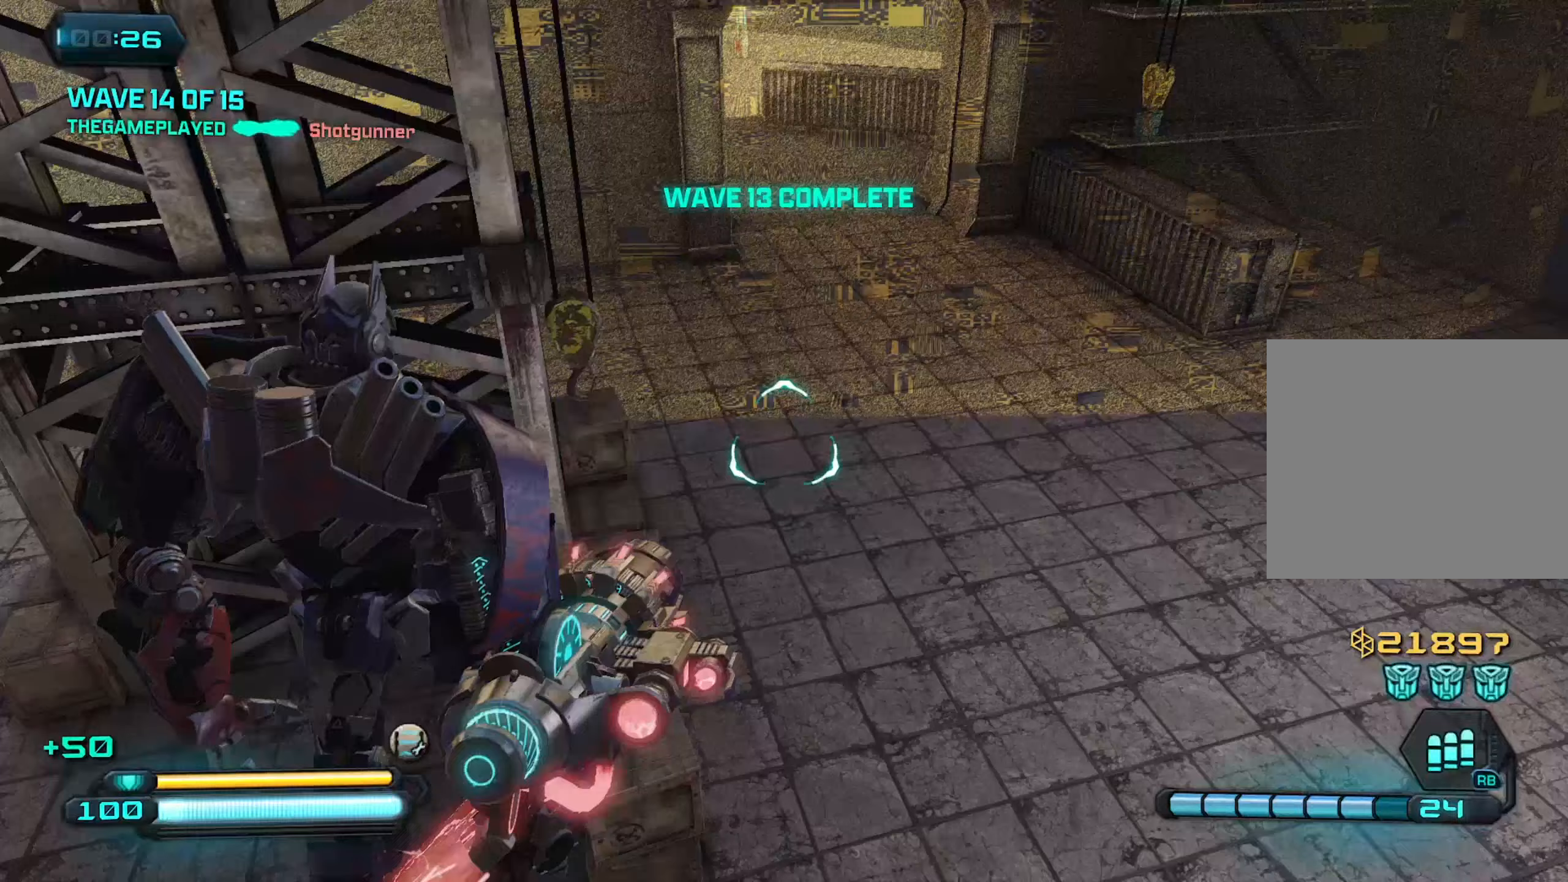
{"buttons": [], "left_stick": "up-right", "right_stick": "left", "events": [[67, "left_stick", "up-right"], [100, "right_stick", "up-left"], [233, "right_stick", "right"], [417, "right_stick", "up"], [500, "right_stick", "left"]]}
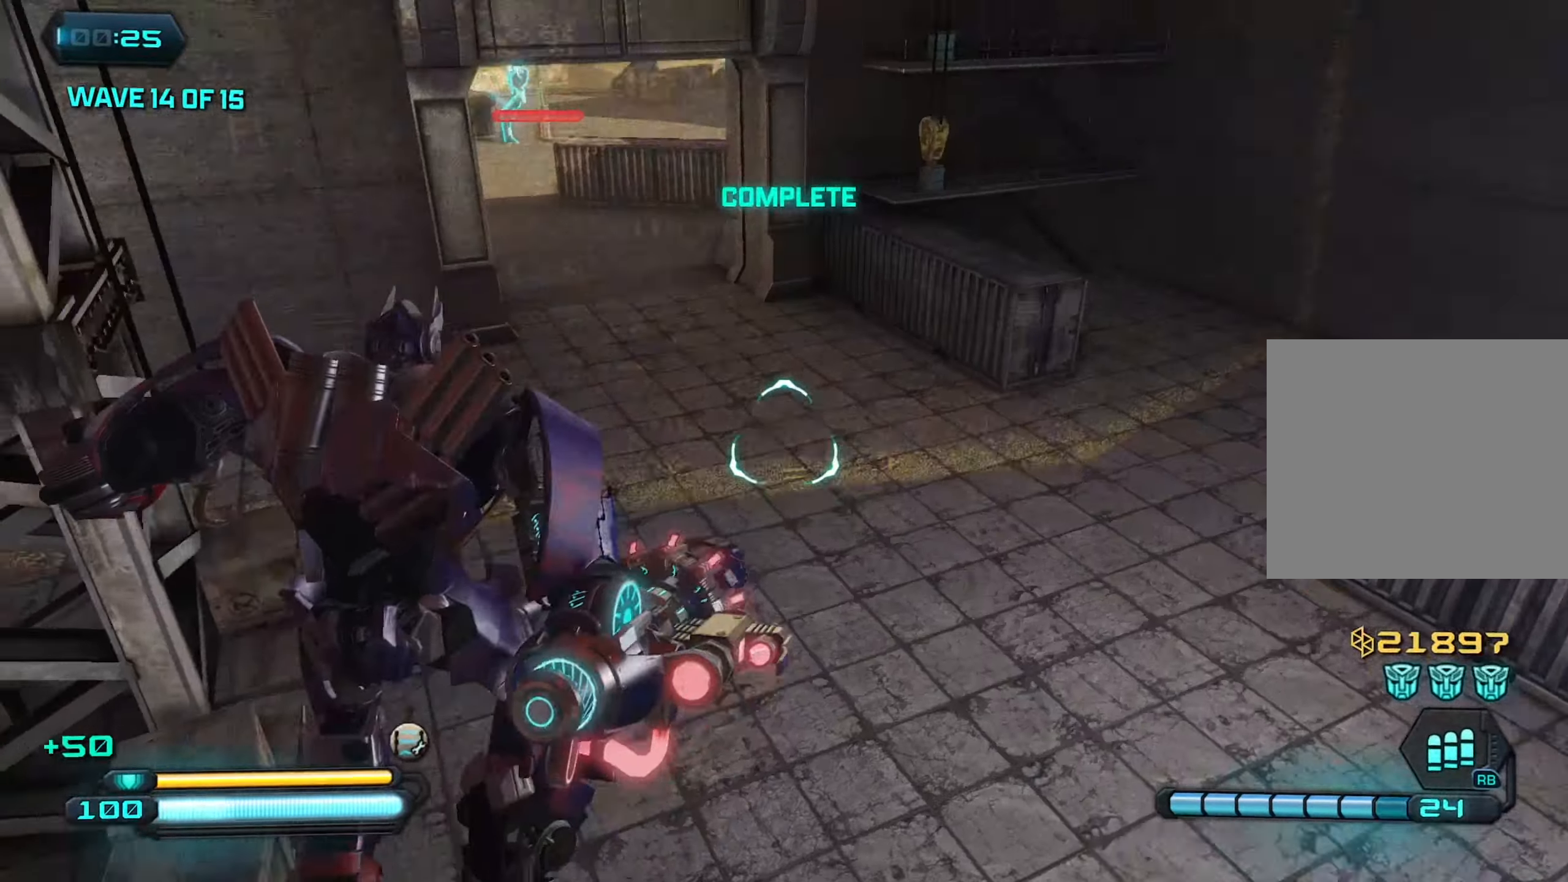
{"buttons": [], "left_stick": "up", "right_stick": "down-right", "events": [[50, "L1", "down"], [50, "left_stick", "right"], [150, "right_stick", "center"], [183, "L1", "up"], [200, "right_stick", "right"], [283, "left_stick", "up-right"], [433, "left_stick", "up"], [500, "right_stick", "down-right"]]}
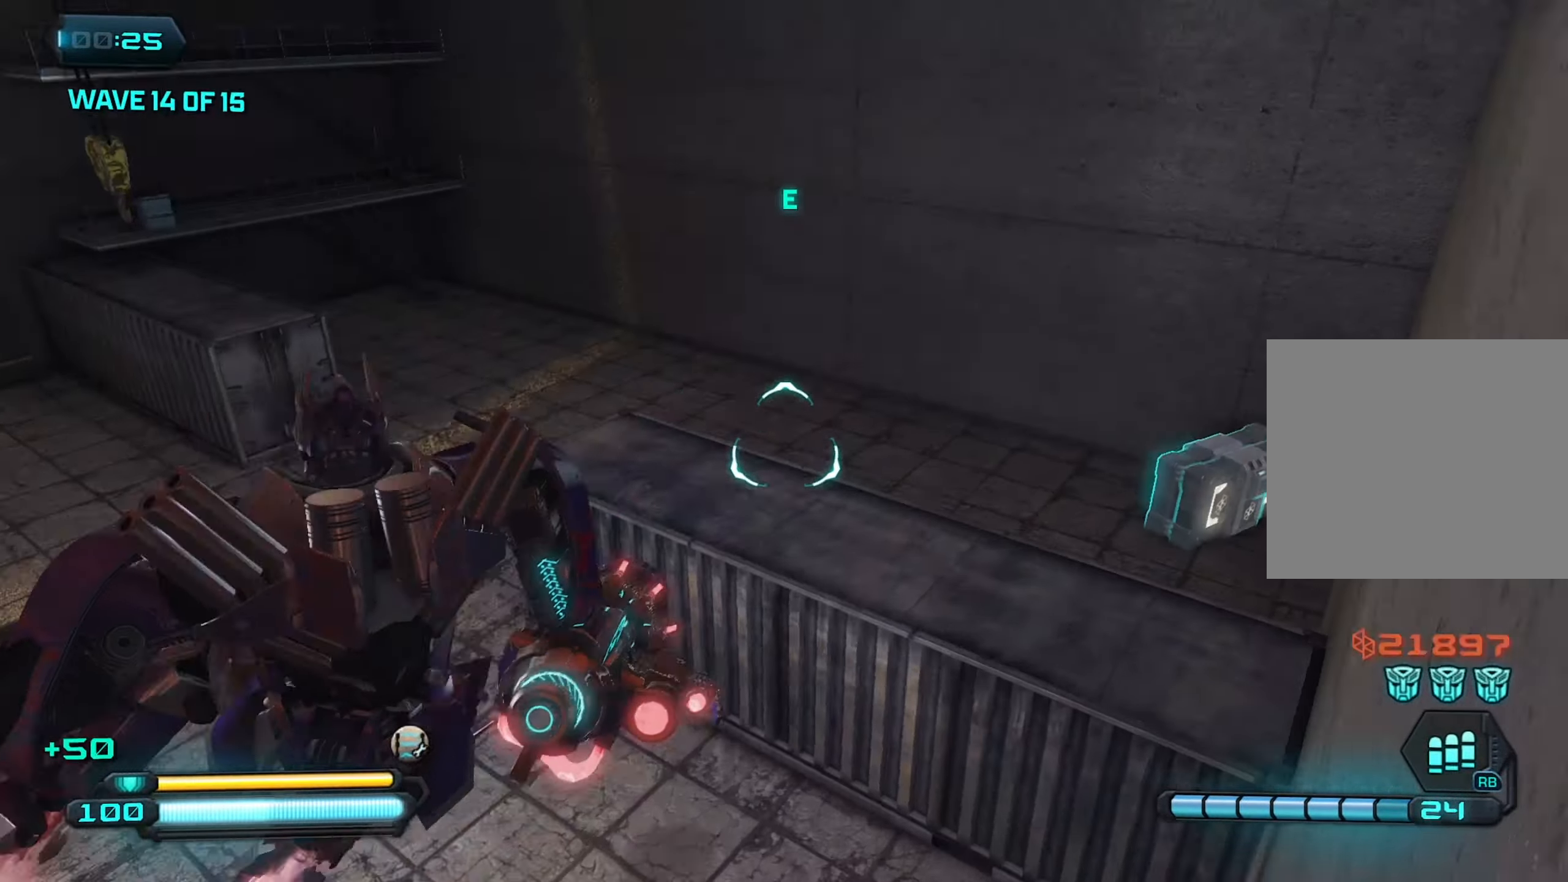
{"buttons": [], "left_stick": "left", "right_stick": "right", "events": [[100, "left_stick", "left"], [217, "left_stick", "down-left"], [400, "right_stick", "right"], [483, "left_stick", "left"]]}